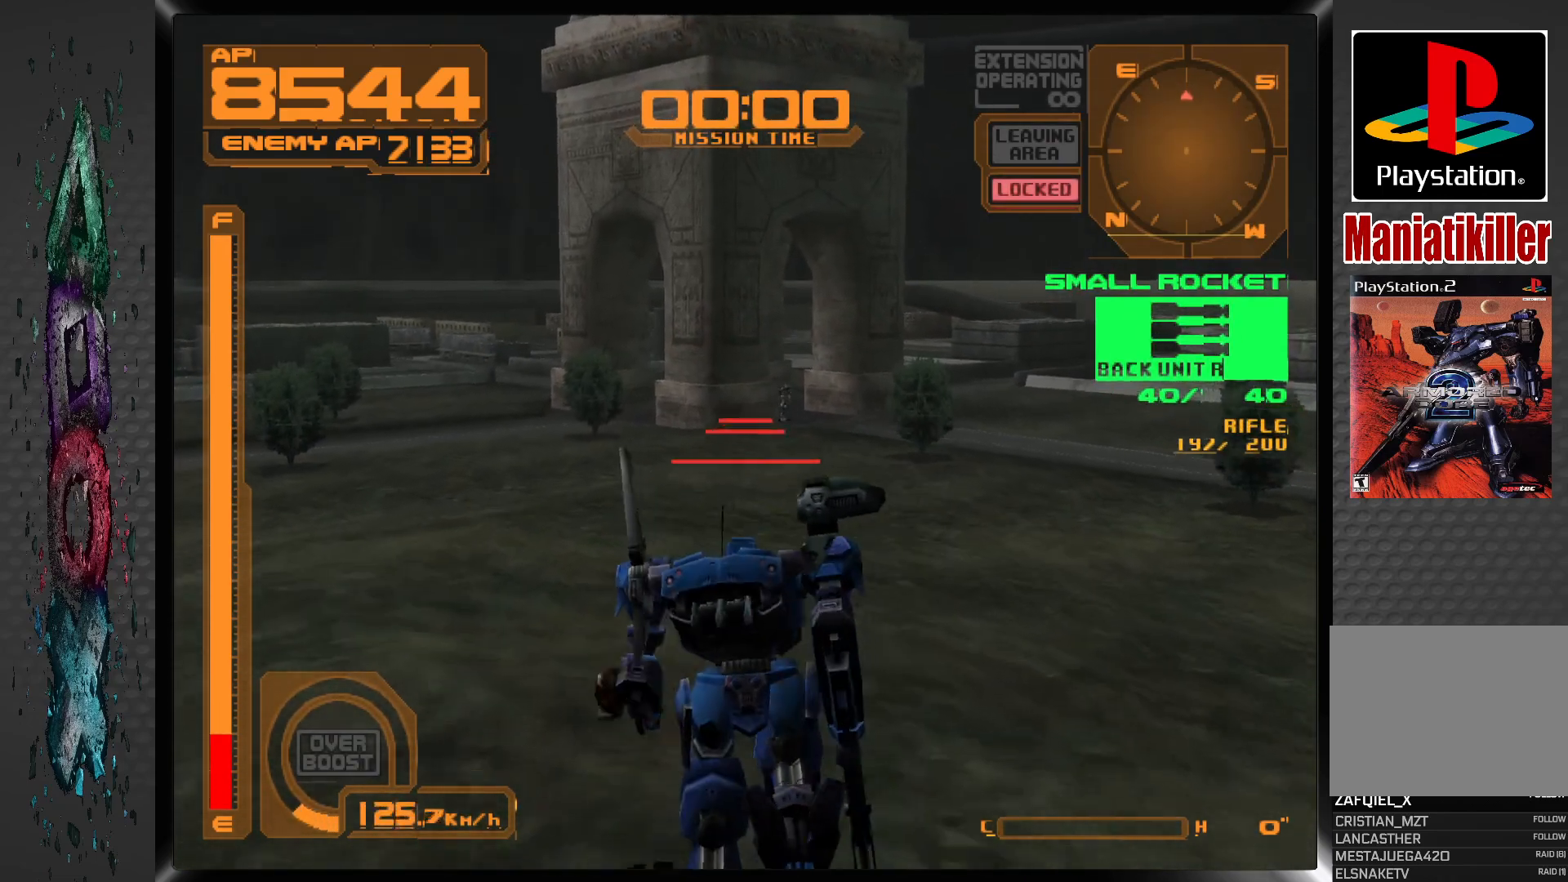
Gameplay with a controller (PlayStation layout); each line is a JSON object with the inputs held at the frame after it. "events" lists button and stick changes between this image and that frame as [ms after this image, input, new state], when the widget could be followed in between.
{"buttons": ["DPAD_UP"], "left_stick": "center", "right_stick": "center", "events": [[117, "R1", "up"]]}
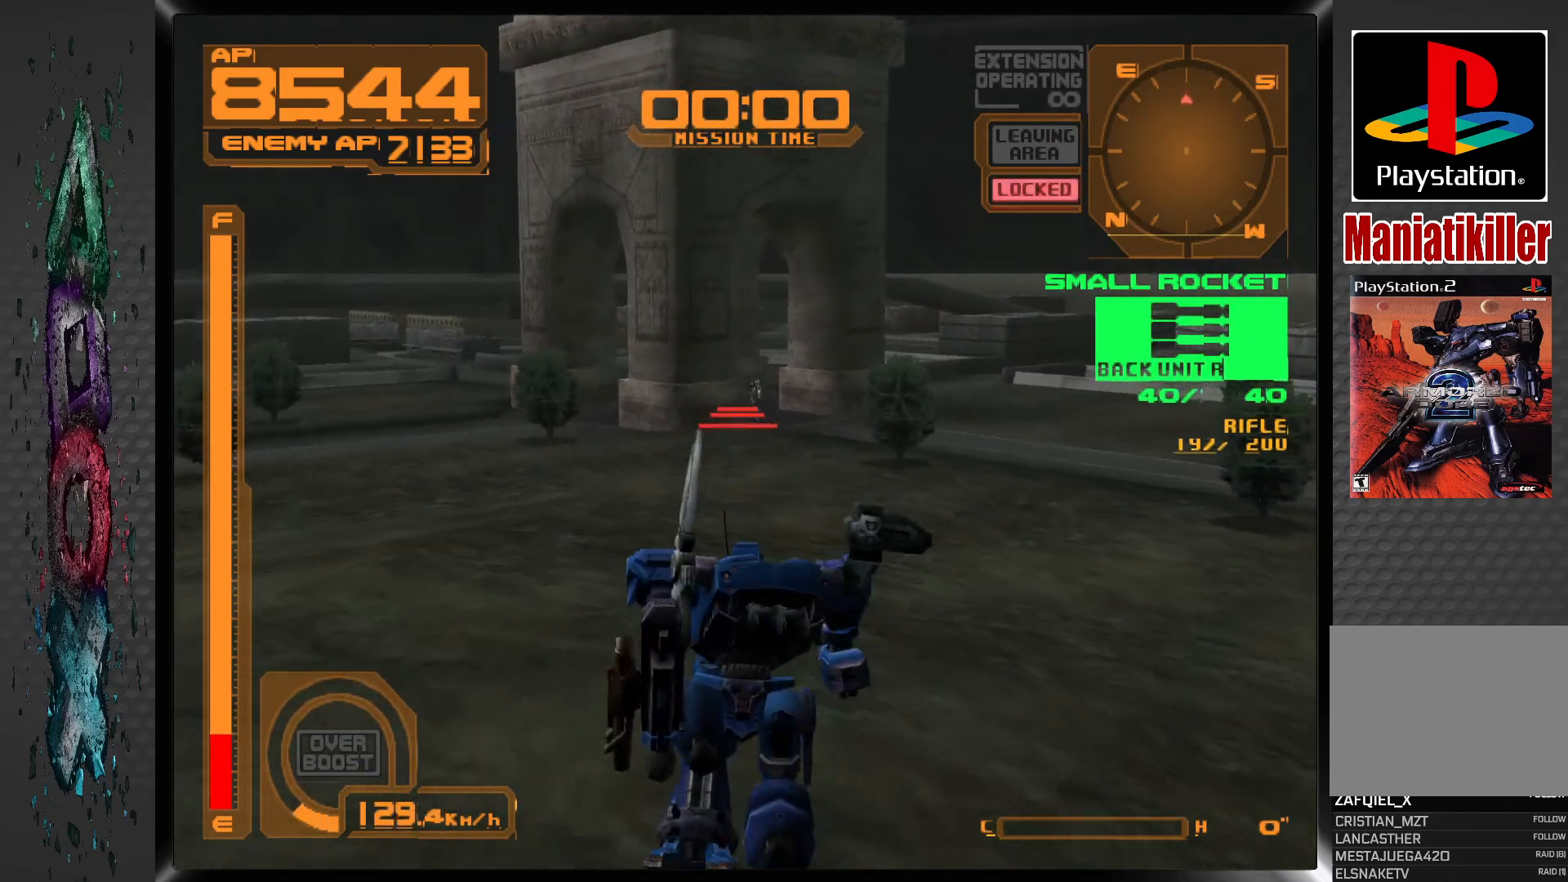
{"buttons": ["DPAD_UP"], "left_stick": "center", "right_stick": "center", "events": [[83, "DPAD_RIGHT", "down"], [233, "DPAD_RIGHT", "up"]]}
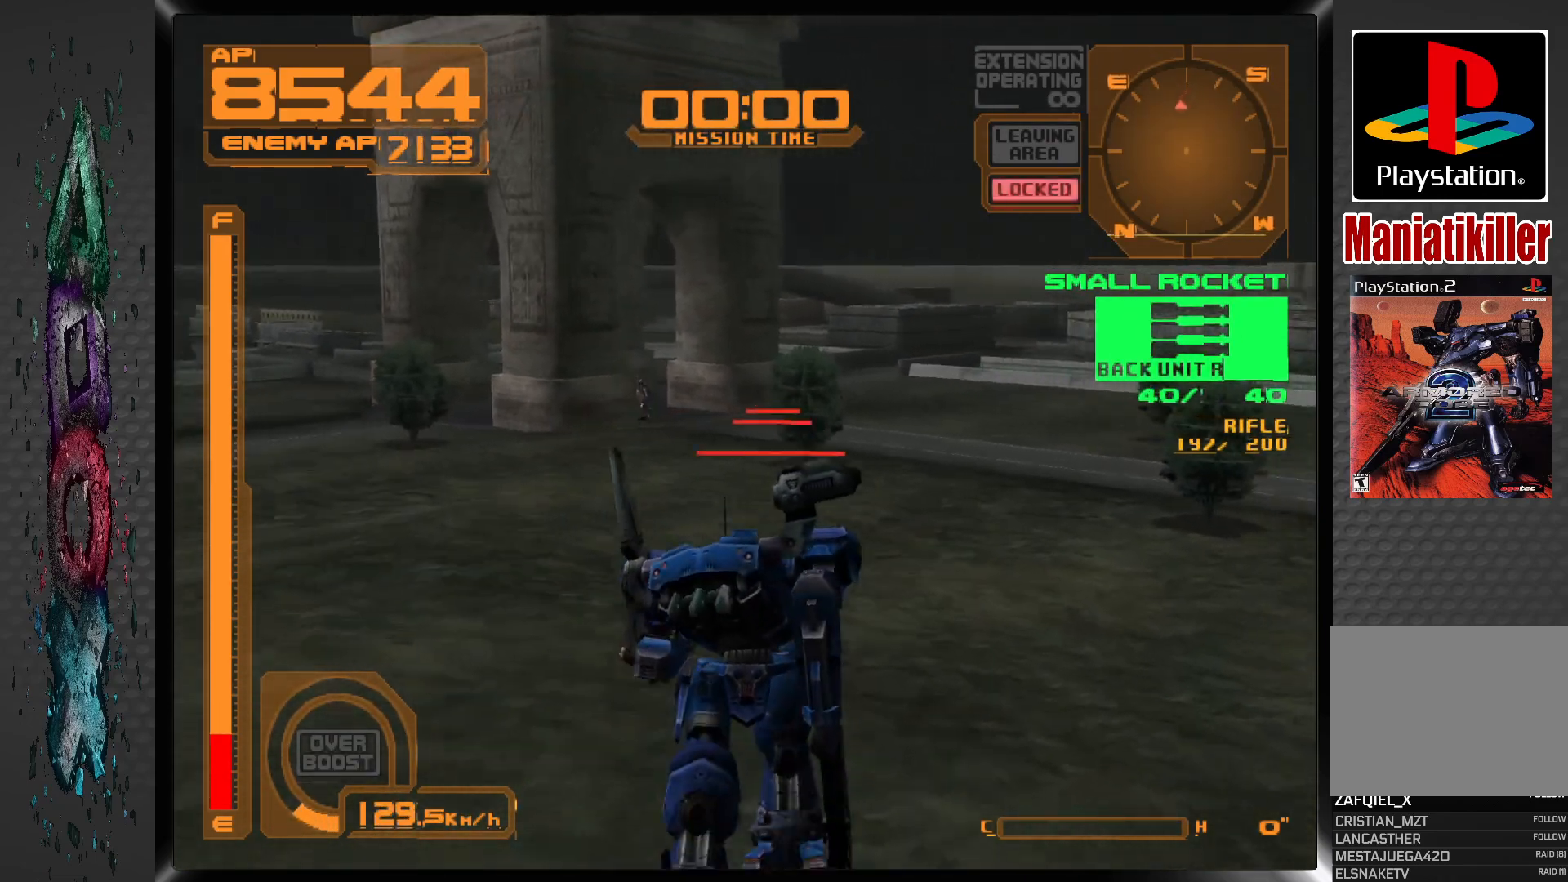
{"buttons": ["DPAD_UP"], "left_stick": "center", "right_stick": "center", "events": [[67, "DPAD_LEFT", "down"], [267, "DPAD_LEFT", "up"]]}
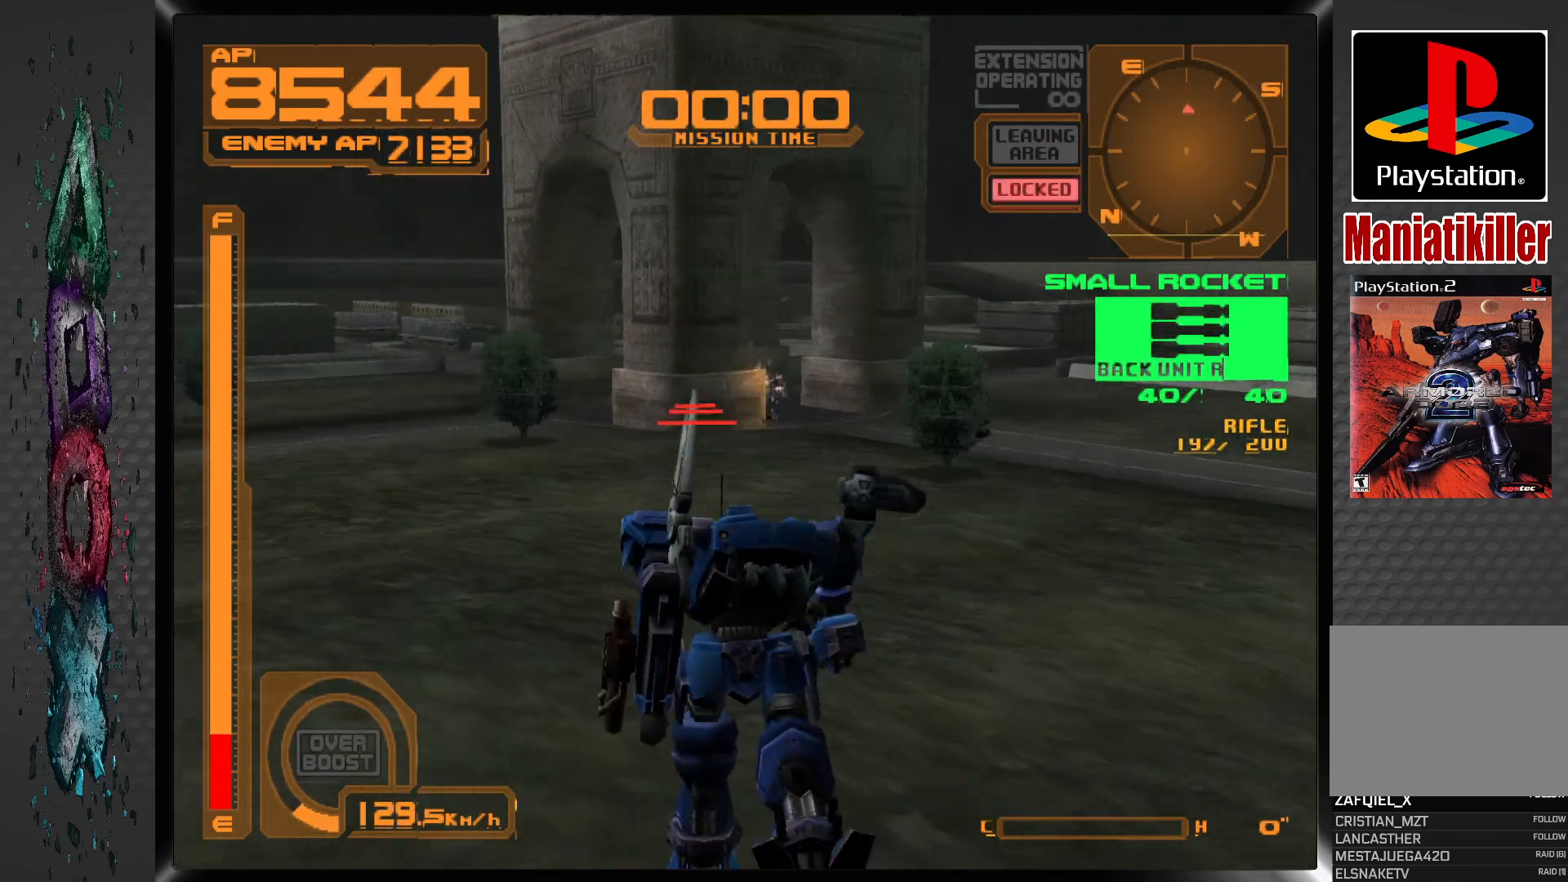
{"buttons": ["DPAD_UP"], "left_stick": "center", "right_stick": "center", "events": [[100, "DPAD_RIGHT", "down"], [200, "DPAD_RIGHT", "up"]]}
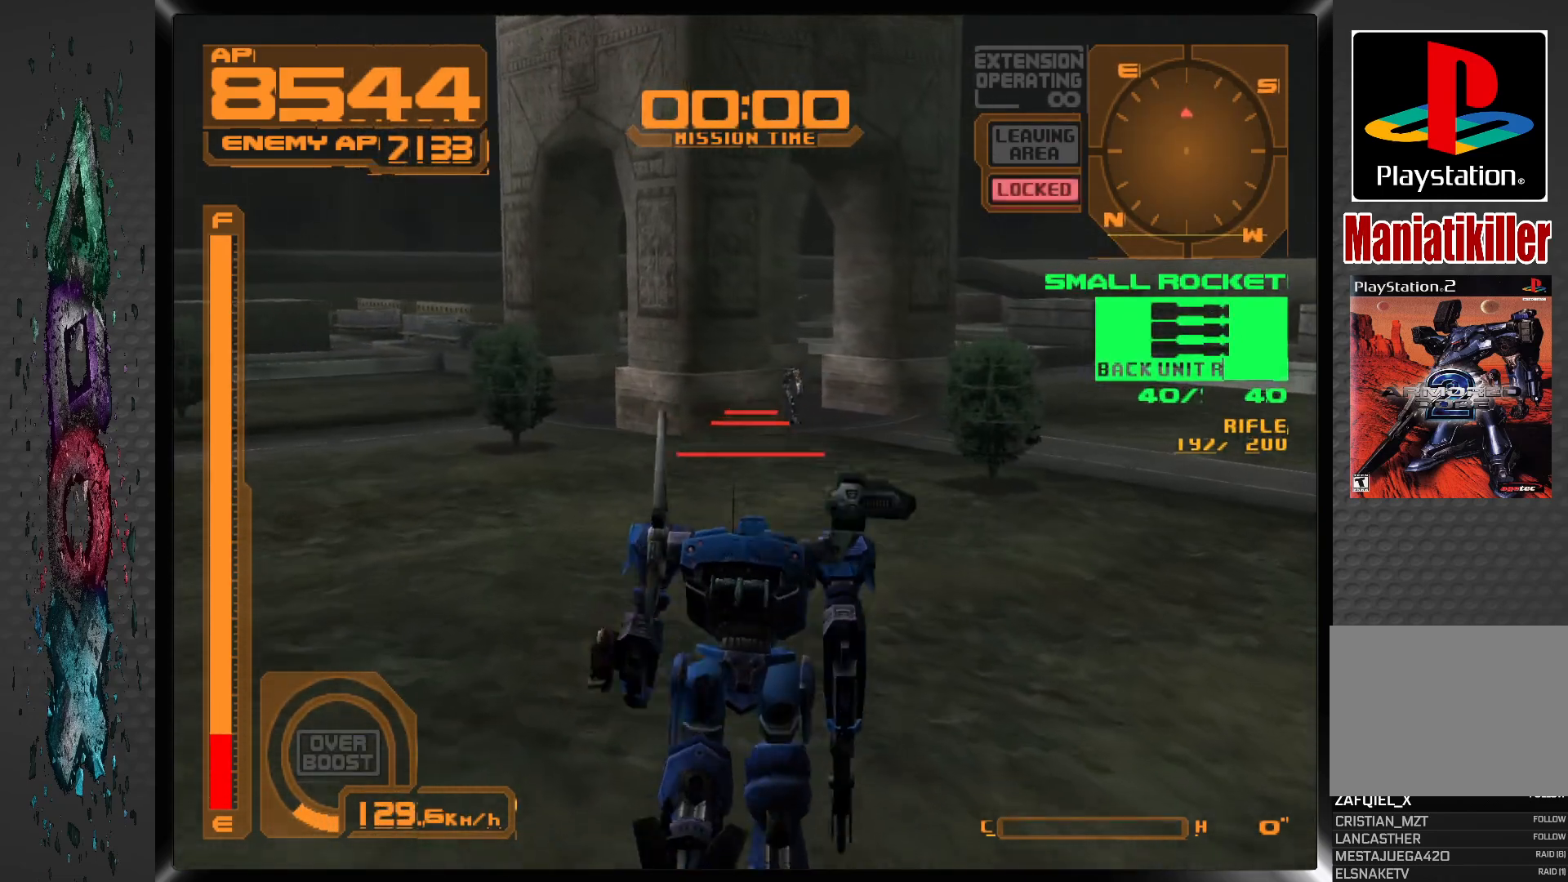
{"buttons": ["SQUARE", "DPAD_UP"], "left_stick": "center", "right_stick": "center", "events": [[117, "DPAD_RIGHT", "down"], [200, "DPAD_RIGHT", "up"], [500, "SQUARE", "down"]]}
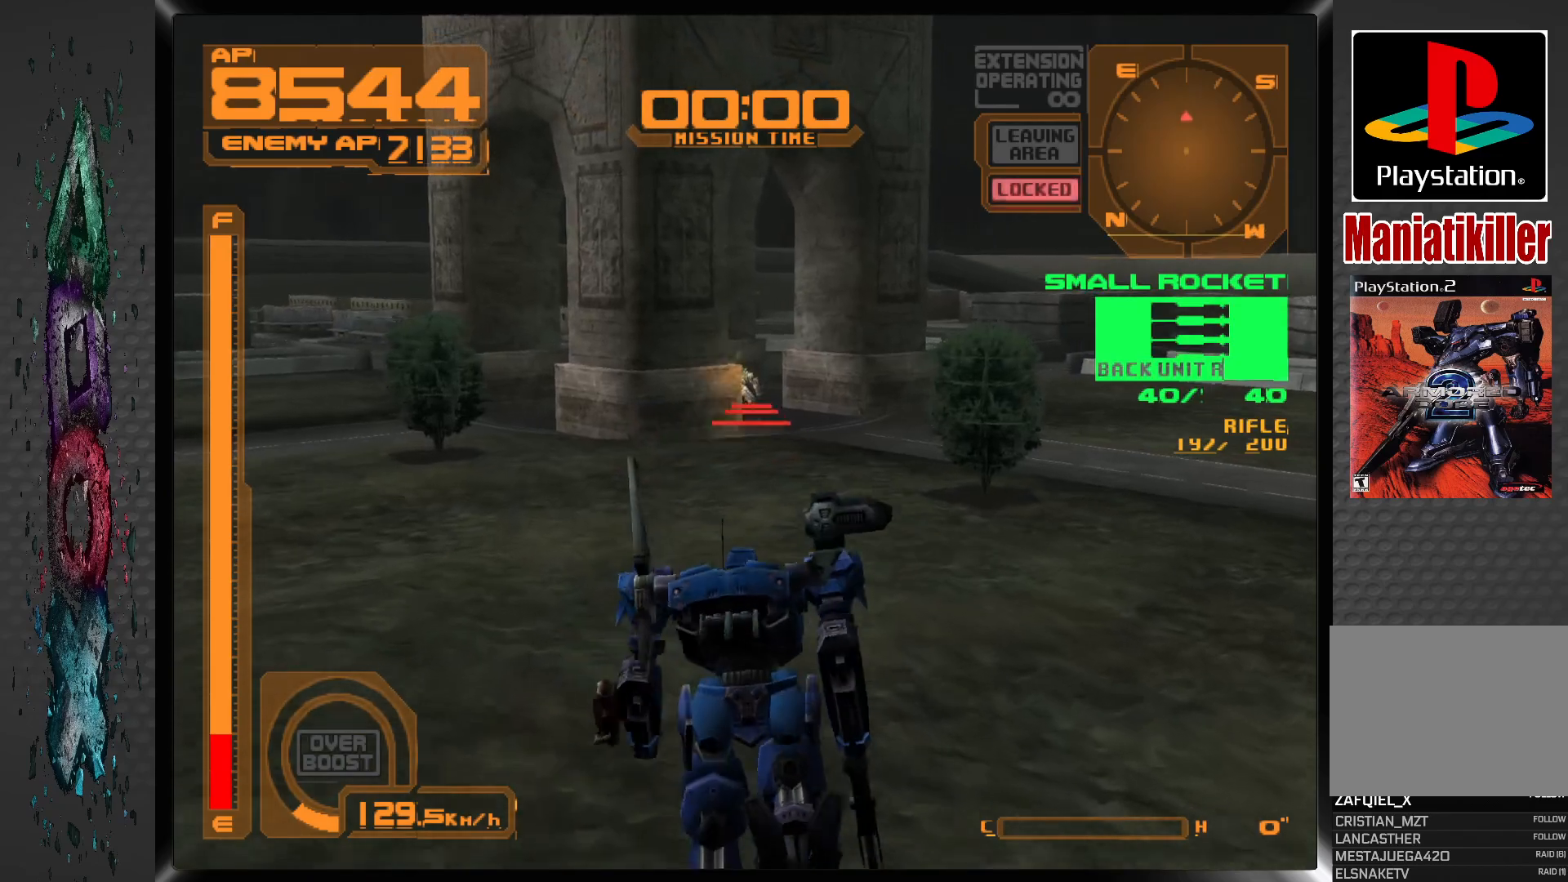
{"buttons": ["DPAD_UP"], "left_stick": "center", "right_stick": "center", "events": [[117, "SQUARE", "up"]]}
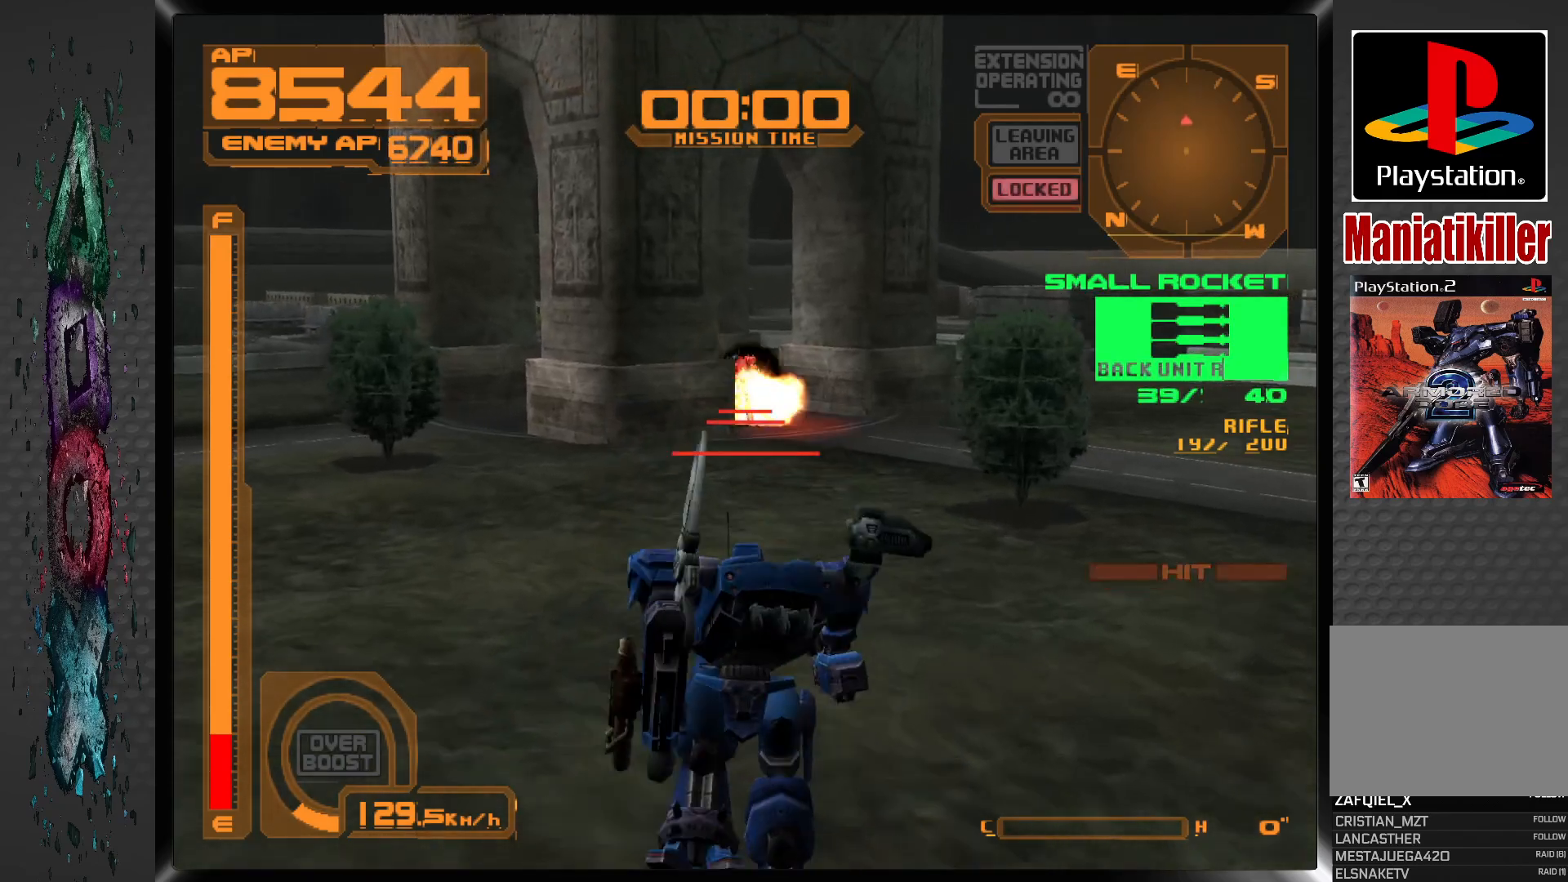
{"buttons": ["SQUARE", "DPAD_UP"], "left_stick": "center", "right_stick": "center", "events": [[17, "SQUARE", "down"], [117, "SQUARE", "up"], [433, "SQUARE", "down"]]}
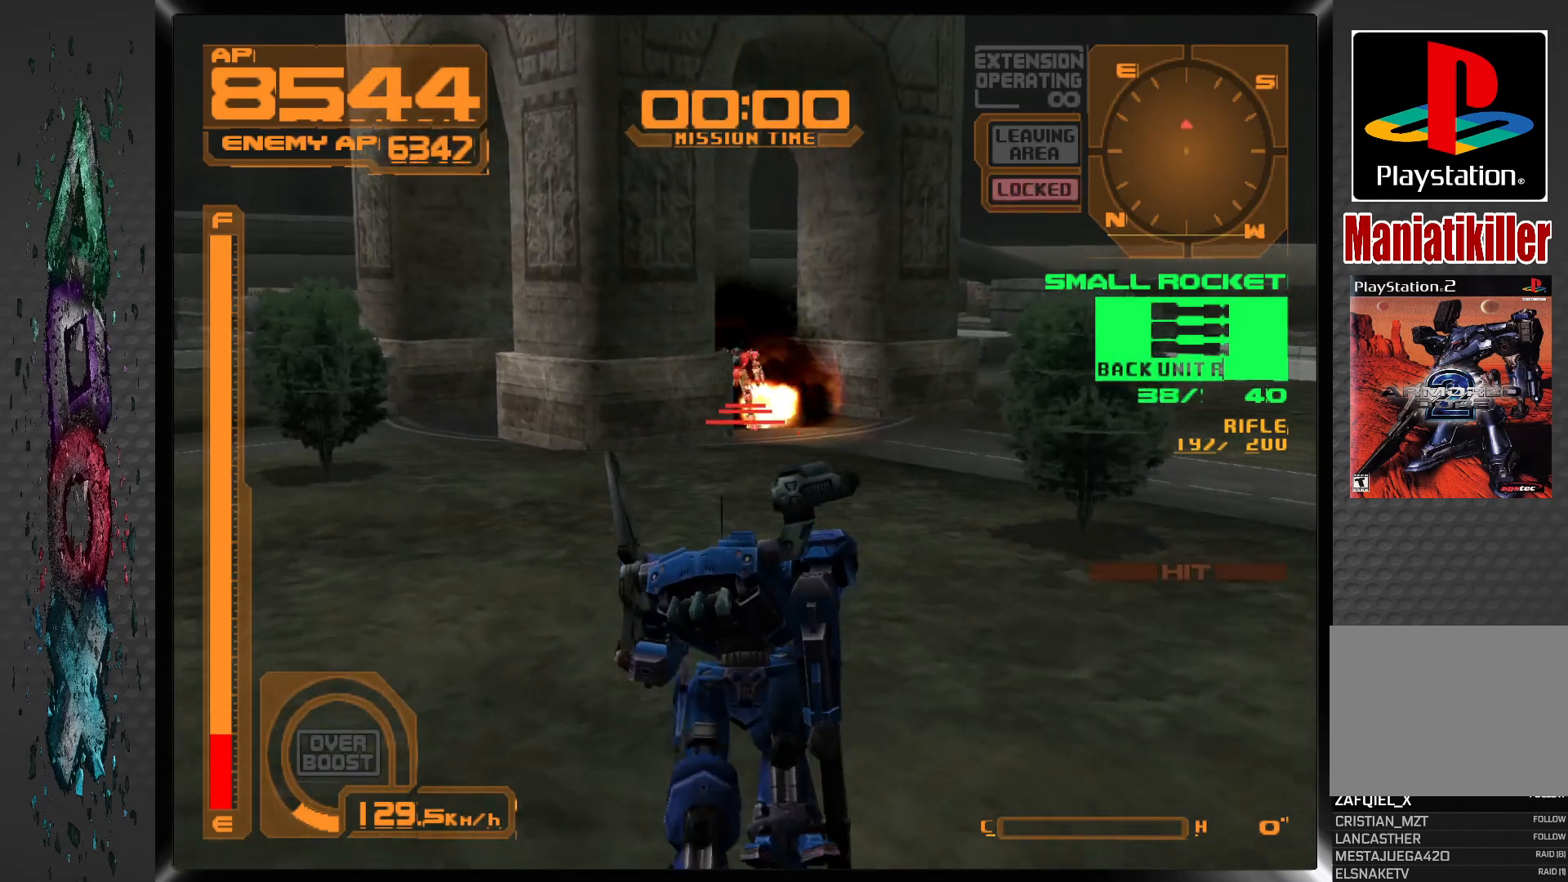
{"buttons": ["DPAD_UP"], "left_stick": "center", "right_stick": "center", "events": [[50, "SQUARE", "up"], [233, "SQUARE", "down"], [333, "SQUARE", "up"], [417, "SQUARE", "down"], [500, "SQUARE", "up"]]}
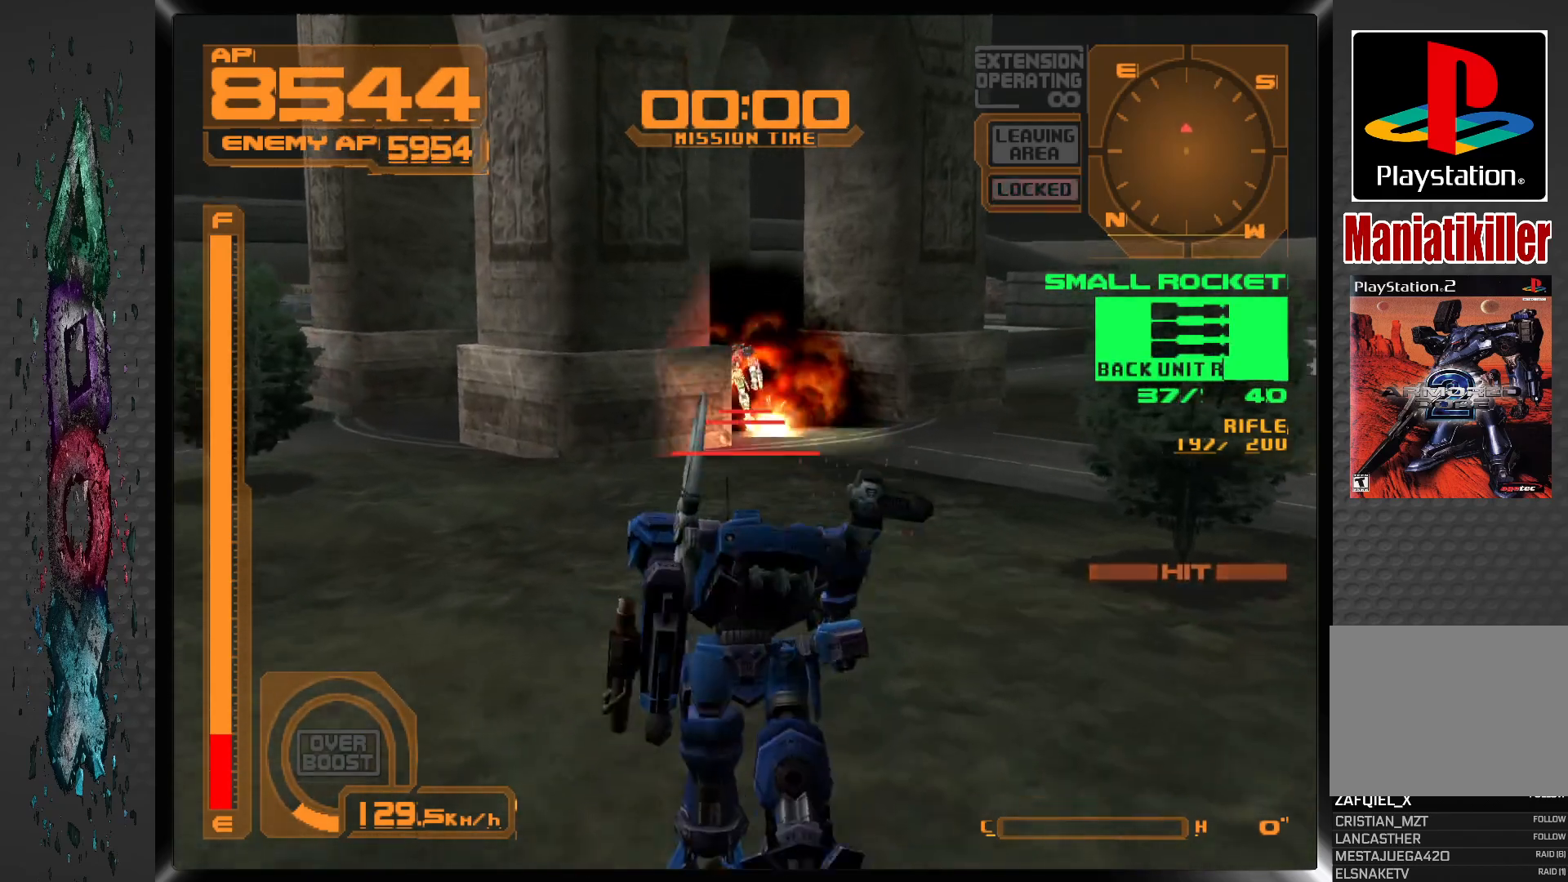
{"buttons": ["DPAD_UP"], "left_stick": "center", "right_stick": "center", "events": [[67, "SQUARE", "down"], [150, "SQUARE", "up"], [217, "SQUARE", "down"], [300, "SQUARE", "up"], [367, "SQUARE", "down"], [450, "SQUARE", "up"]]}
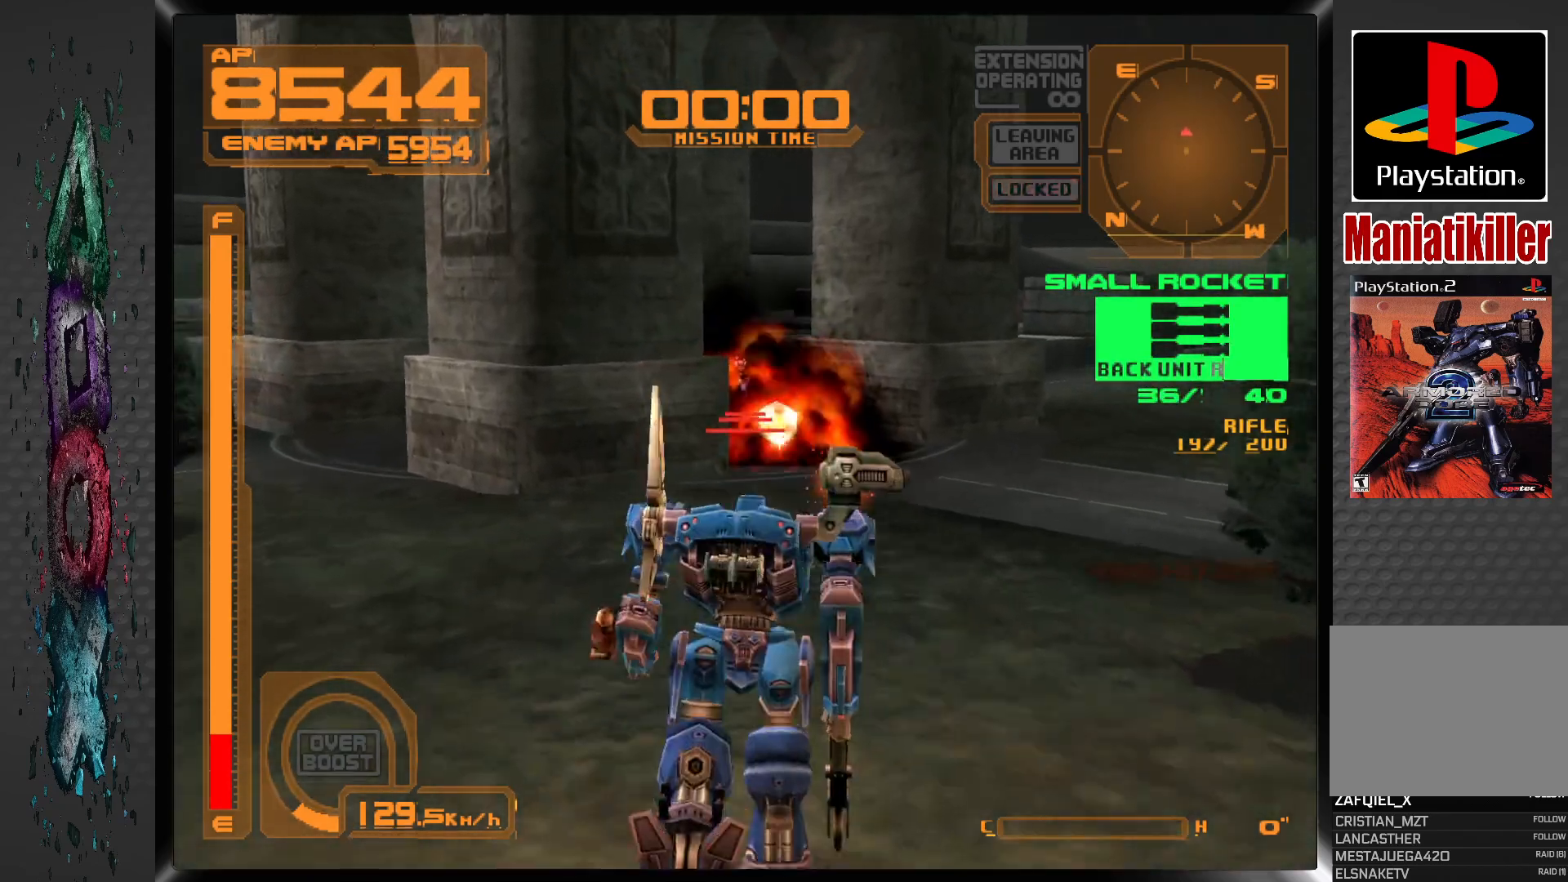
{"buttons": [], "left_stick": "center", "right_stick": "center", "events": [[17, "SQUARE", "down"], [100, "SQUARE", "up"], [167, "SQUARE", "down"], [200, "DPAD_UP", "up"], [250, "SQUARE", "up"]]}
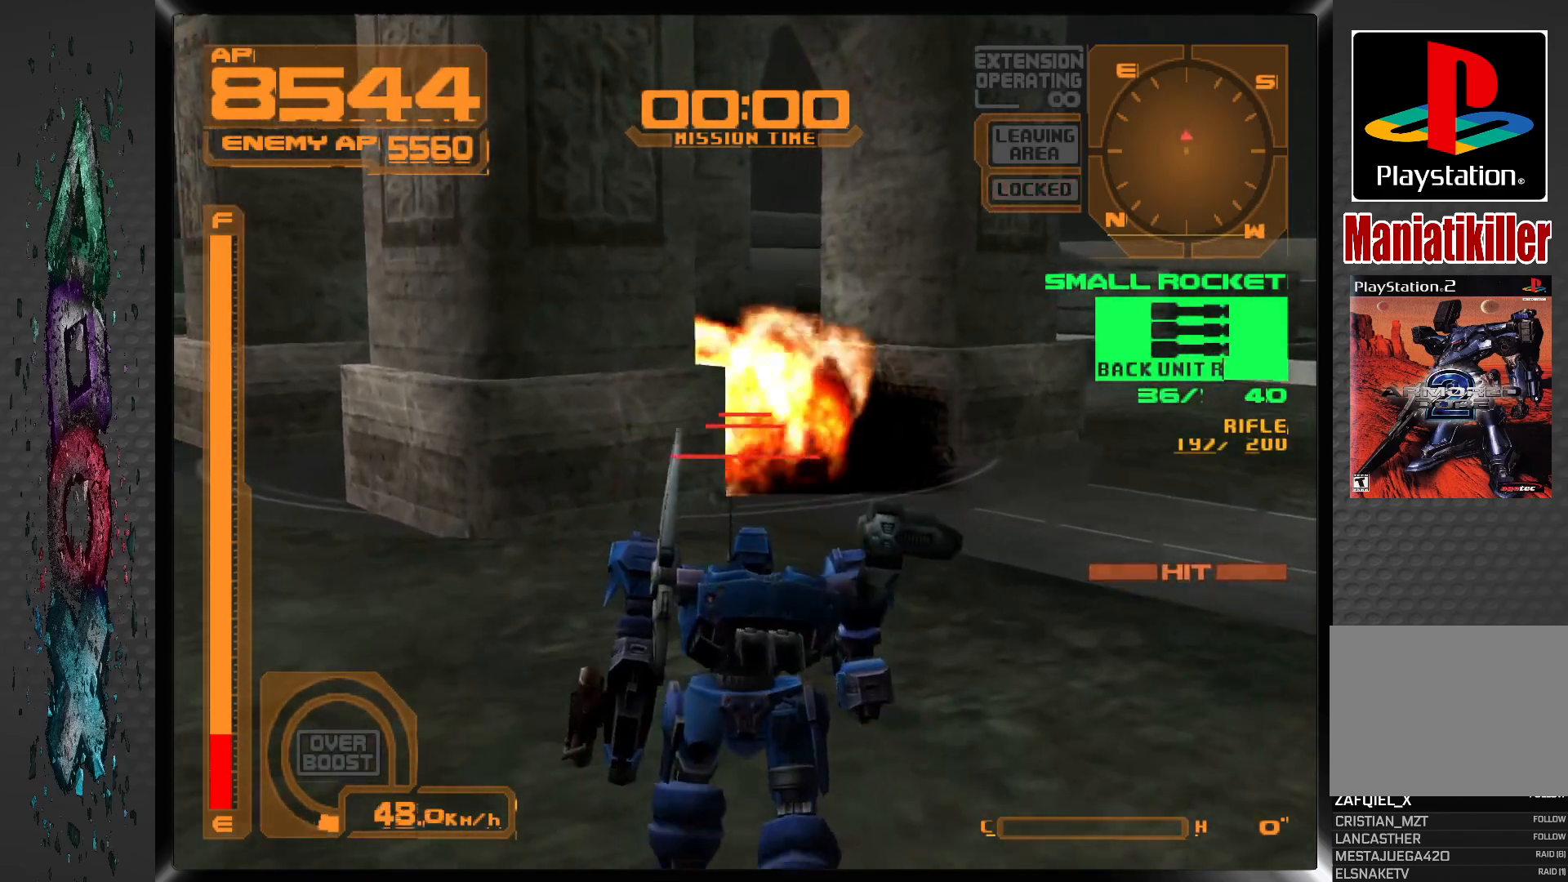
{"buttons": ["R1", "DPAD_LEFT"], "left_stick": "center", "right_stick": "center", "events": [[67, "DPAD_LEFT", "down"], [233, "R1", "down"]]}
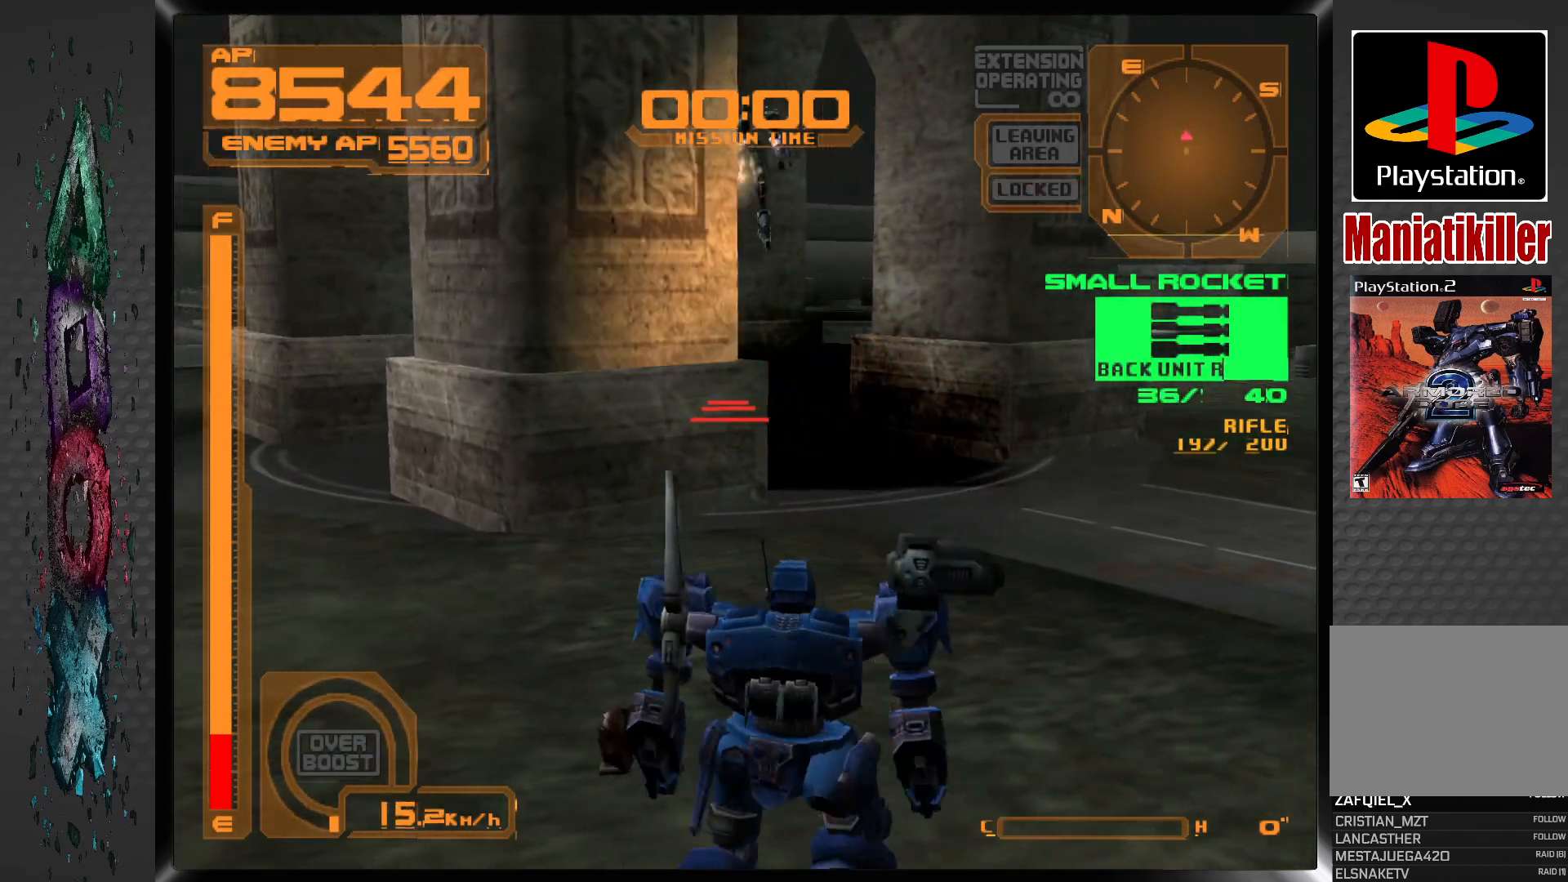
{"buttons": ["DPAD_LEFT"], "left_stick": "center", "right_stick": "center", "events": [[383, "R1", "up"]]}
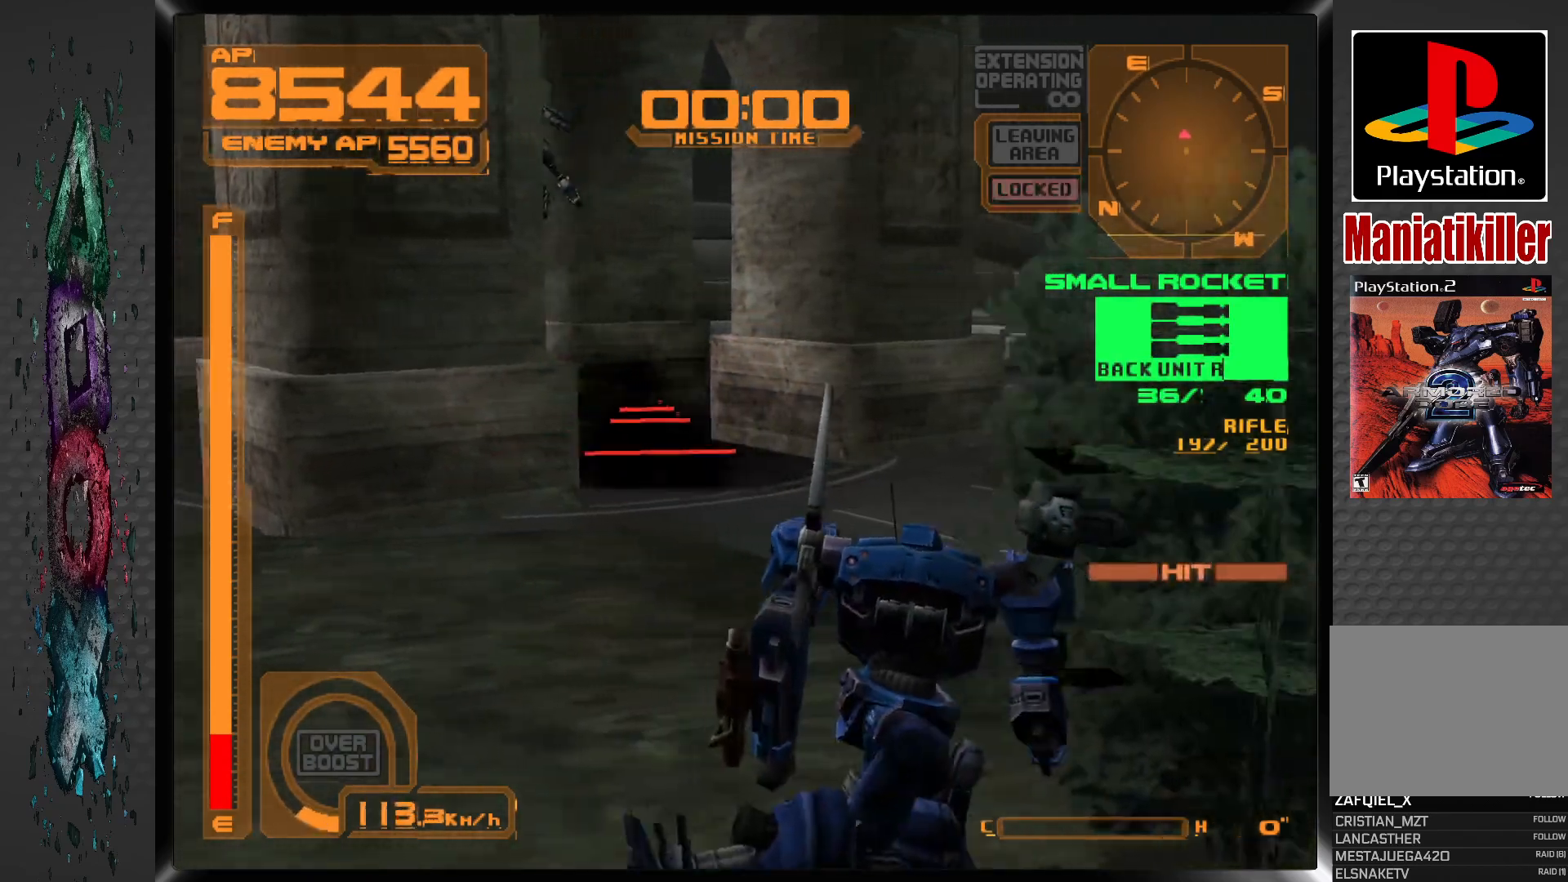
{"buttons": ["R1"], "left_stick": "center", "right_stick": "center", "events": [[167, "DPAD_LEFT", "up"], [483, "R1", "down"]]}
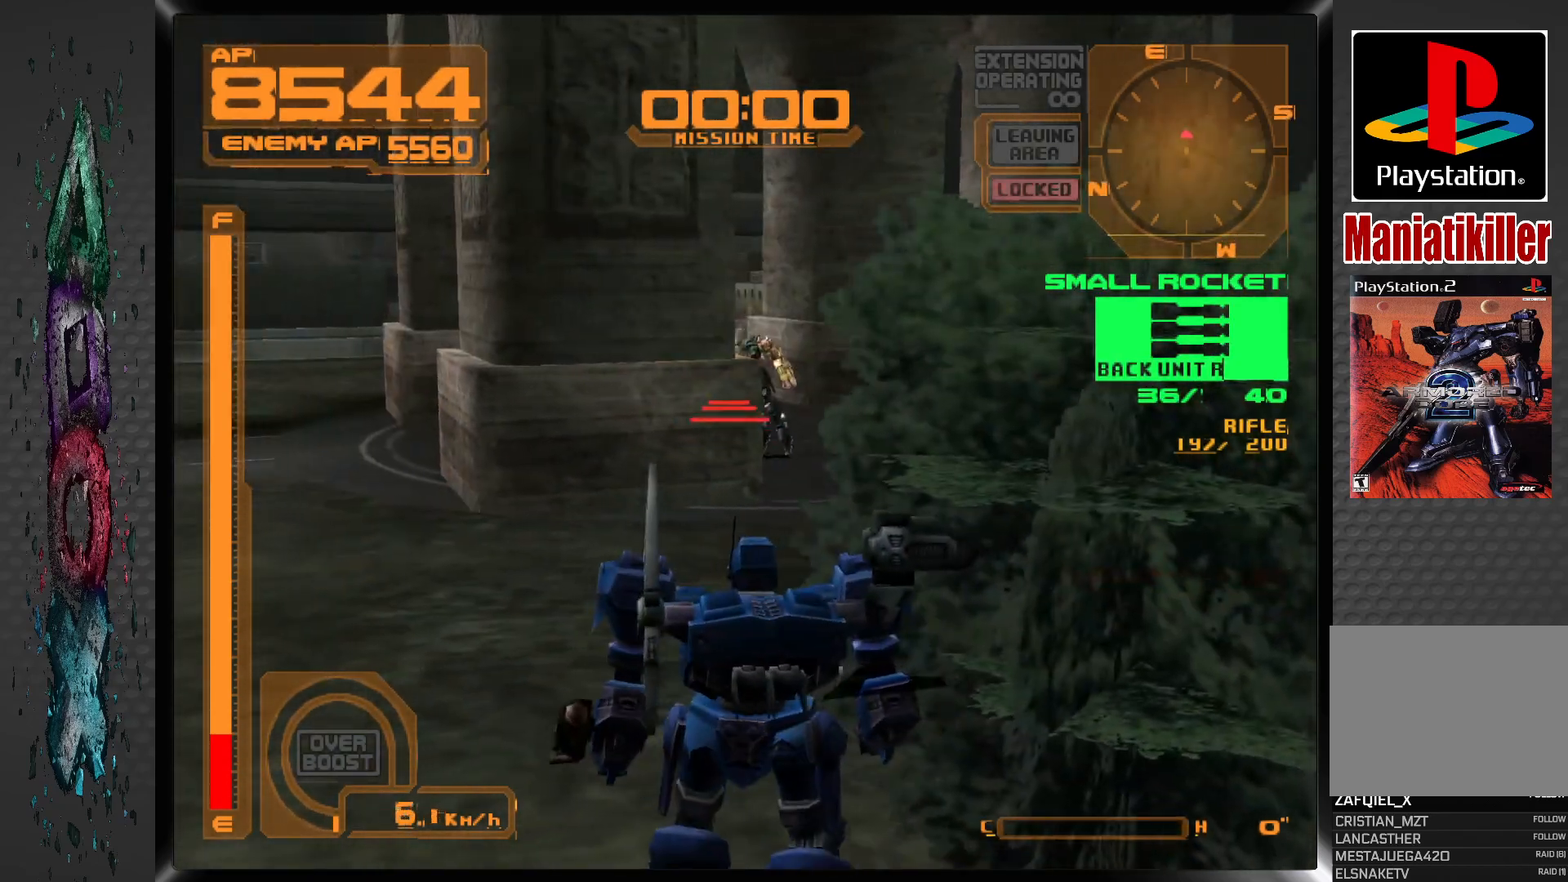
{"buttons": ["R1"], "left_stick": "center", "right_stick": "center", "events": [[117, "DPAD_LEFT", "down"], [267, "DPAD_LEFT", "up"]]}
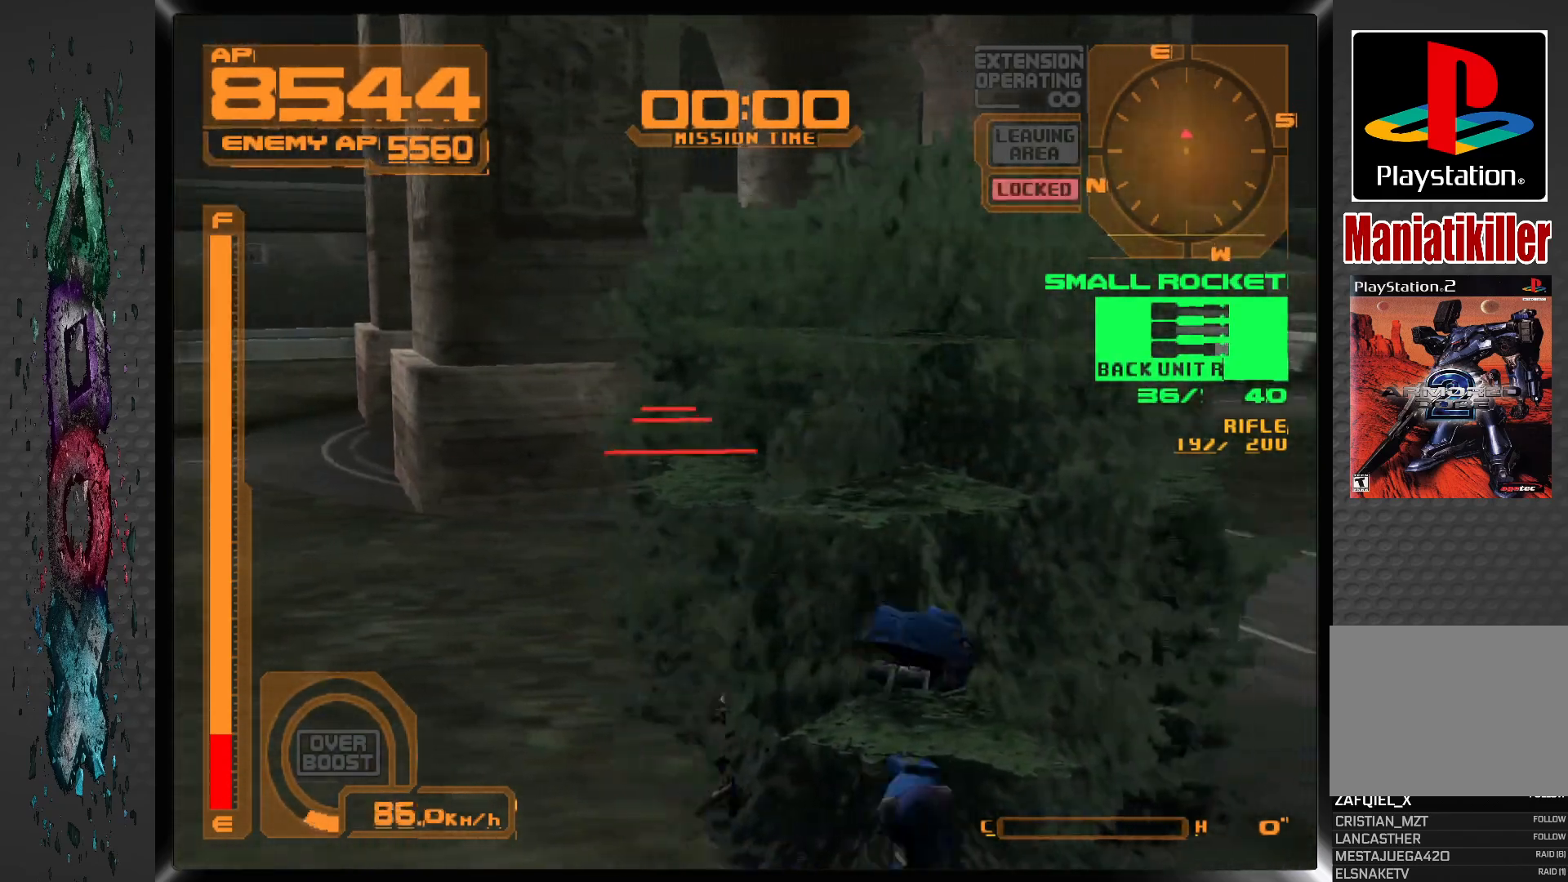
{"buttons": [], "left_stick": "center", "right_stick": "center", "events": [[117, "DPAD_LEFT", "down"], [333, "R1", "up"], [483, "DPAD_LEFT", "up"]]}
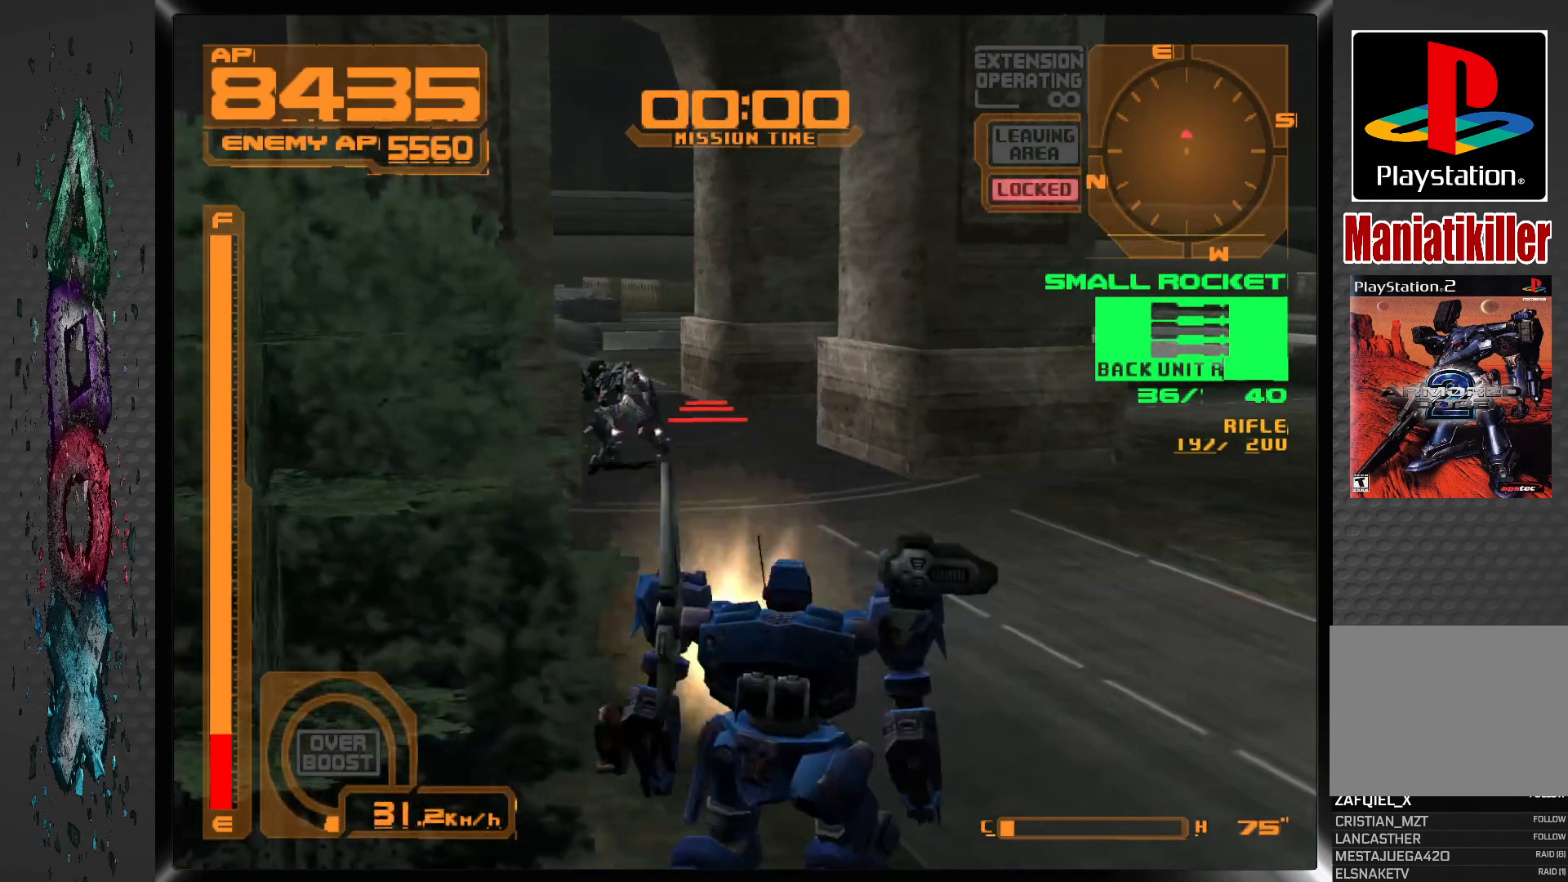
{"buttons": [], "left_stick": "center", "right_stick": "center", "events": [[250, "SQUARE", "down"], [367, "DPAD_LEFT", "down"], [367, "SQUARE", "up"], [500, "DPAD_LEFT", "up"]]}
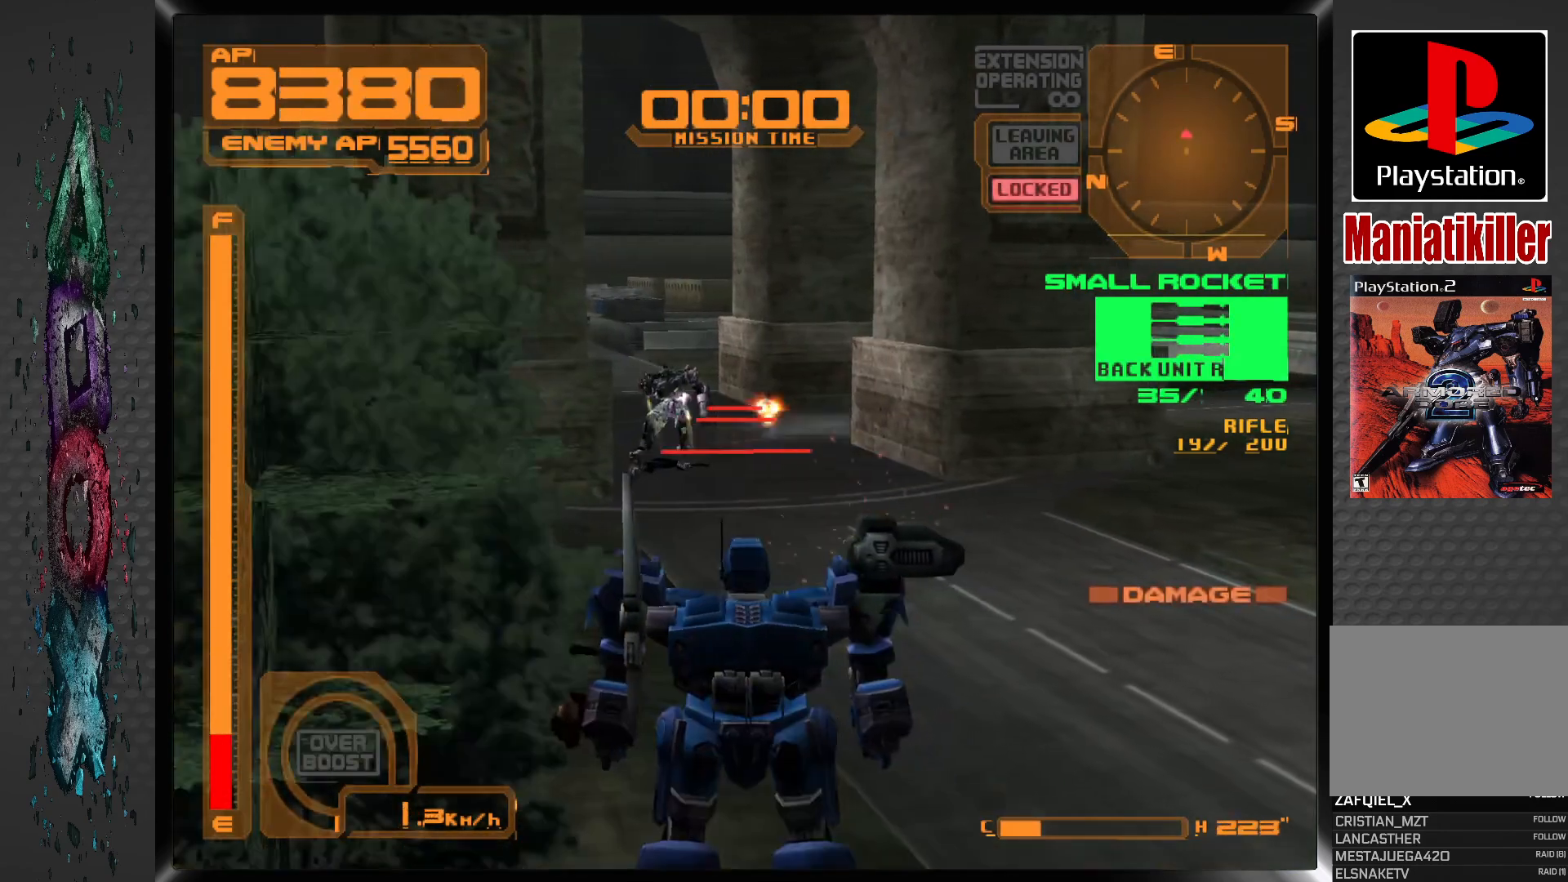
{"buttons": [], "left_stick": "center", "right_stick": "center", "events": [[67, "SQUARE", "down"], [150, "SQUARE", "up"], [233, "SQUARE", "down"], [317, "SQUARE", "up"], [383, "SQUARE", "down"], [467, "SQUARE", "up"]]}
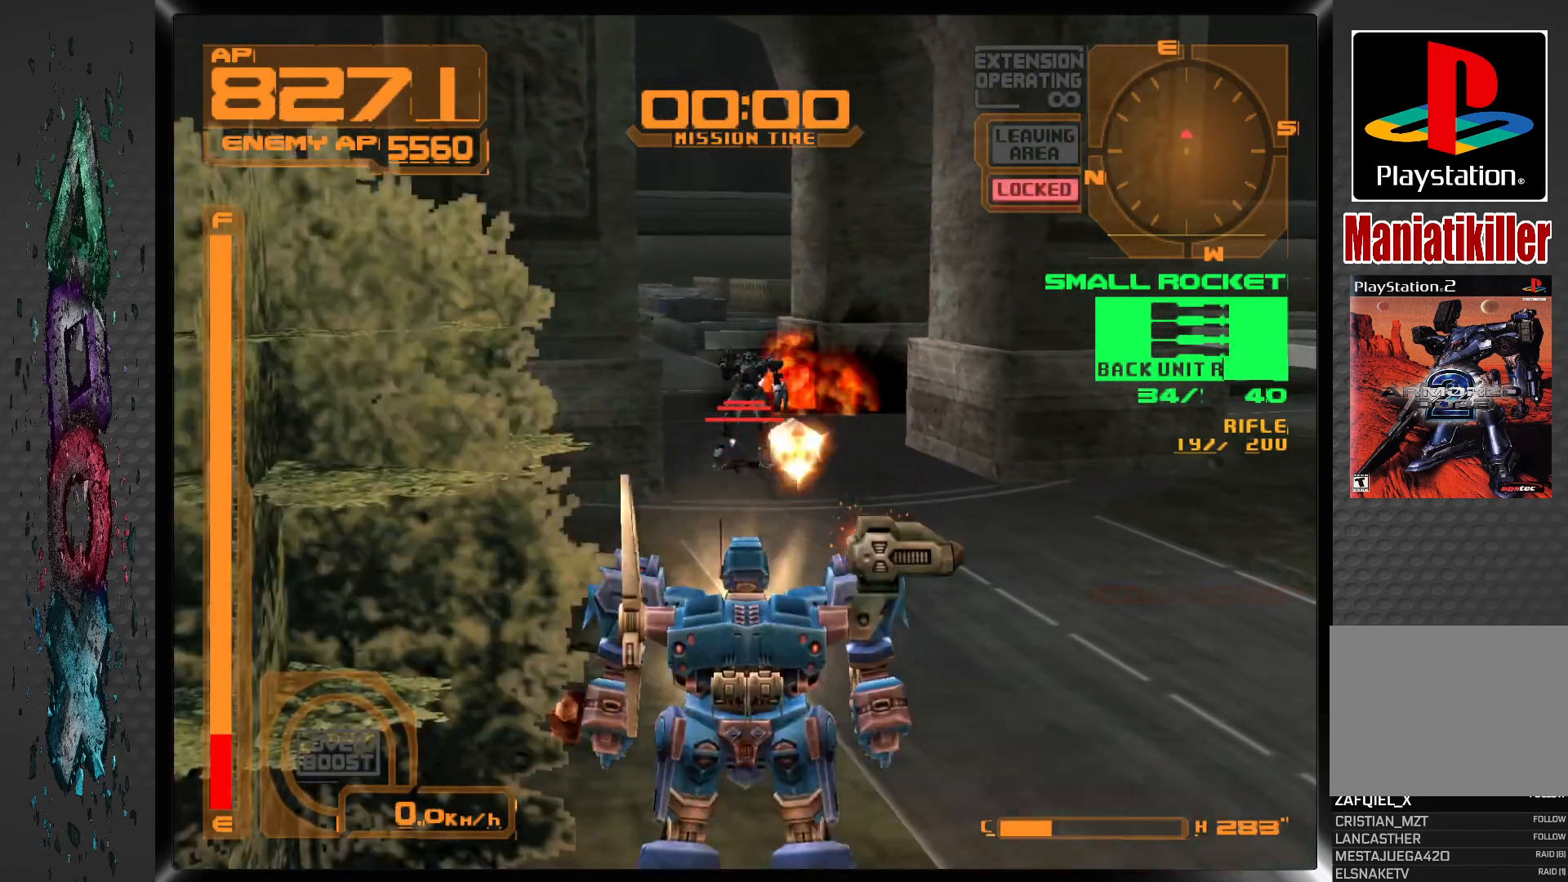
{"buttons": ["DPAD_RIGHT"], "left_stick": "center", "right_stick": "center", "events": [[33, "SQUARE", "down"], [117, "SQUARE", "up"], [183, "SQUARE", "down"], [267, "SQUARE", "up"], [333, "SQUARE", "down"], [400, "SQUARE", "up"], [433, "DPAD_RIGHT", "down"]]}
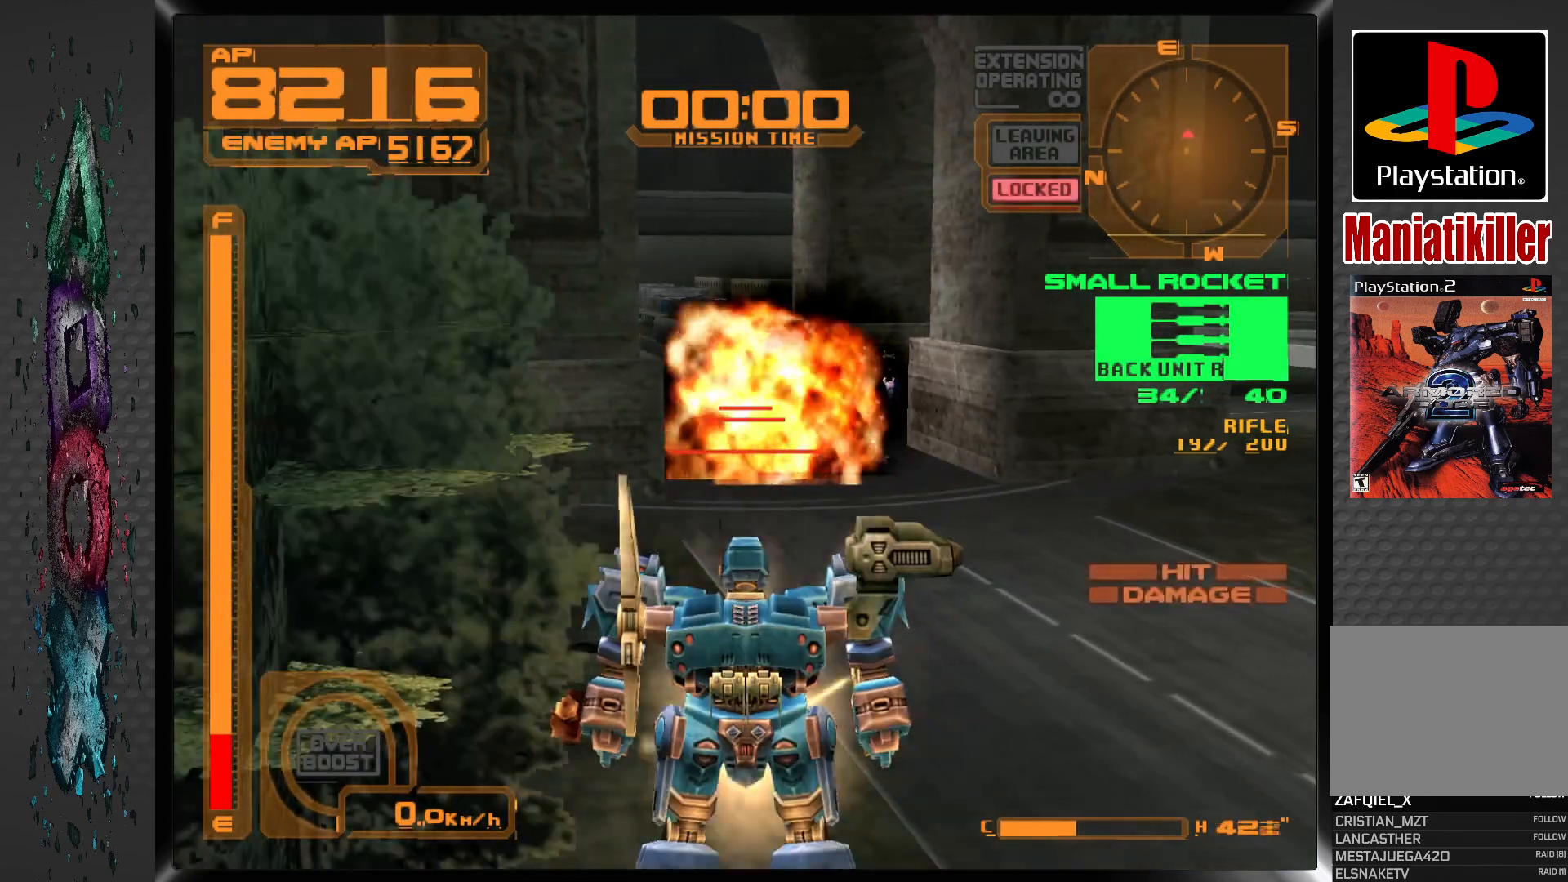
{"buttons": ["SQUARE", "DPAD_UP"], "left_stick": "center", "right_stick": "center"}
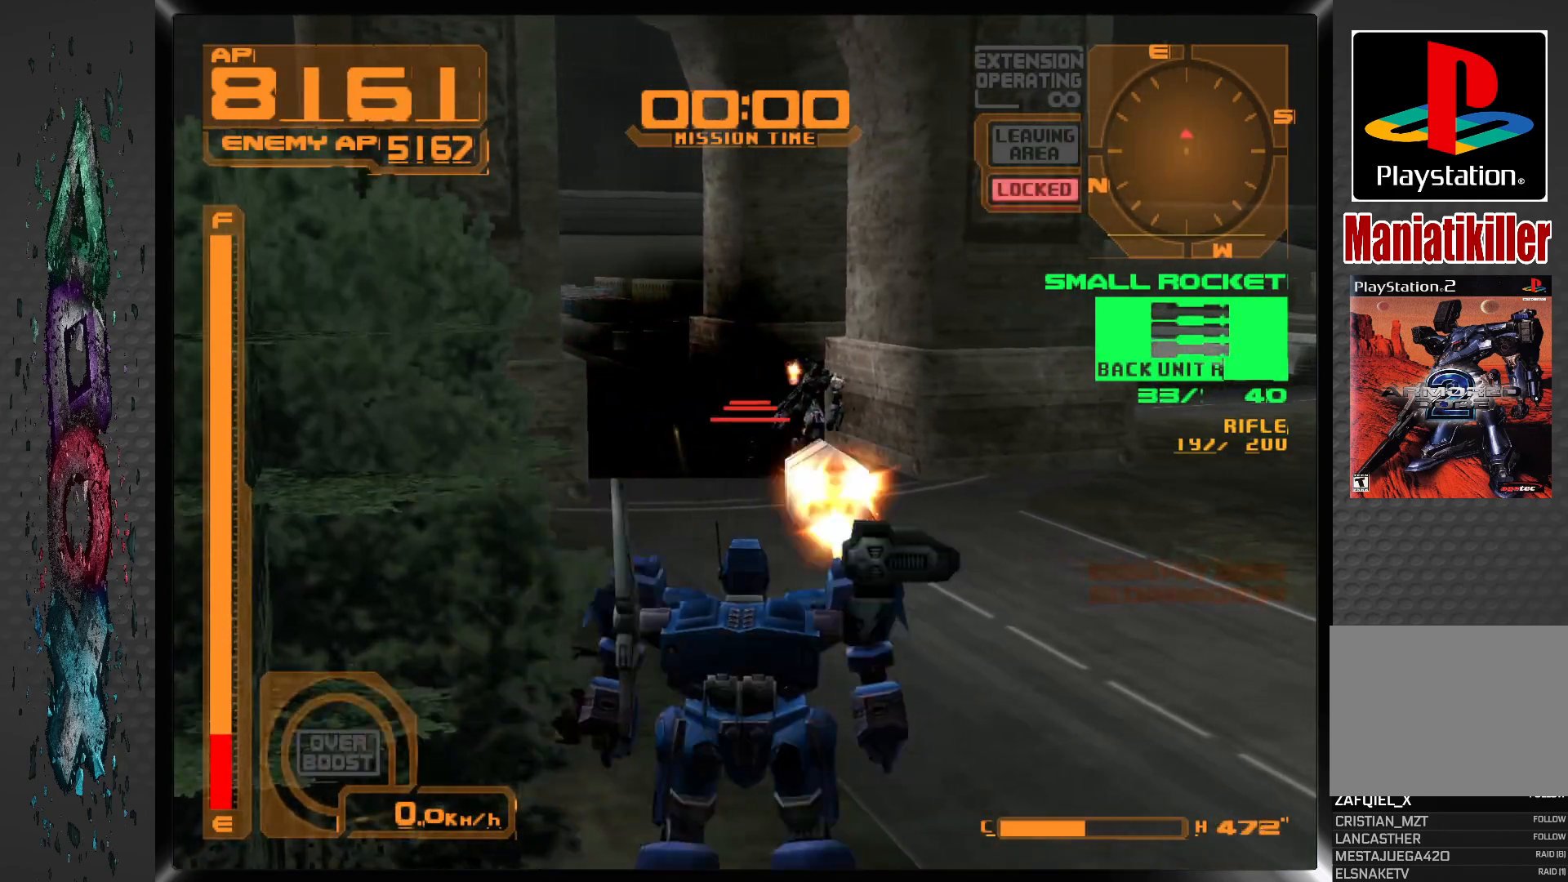
{"buttons": ["DPAD_UP"], "left_stick": "center", "right_stick": "center", "events": [[17, "SQUARE", "up"], [83, "SQUARE", "down"], [183, "SQUARE", "up"], [233, "SQUARE", "down"], [333, "SQUARE", "up"], [383, "SQUARE", "down"], [467, "SQUARE", "up"]]}
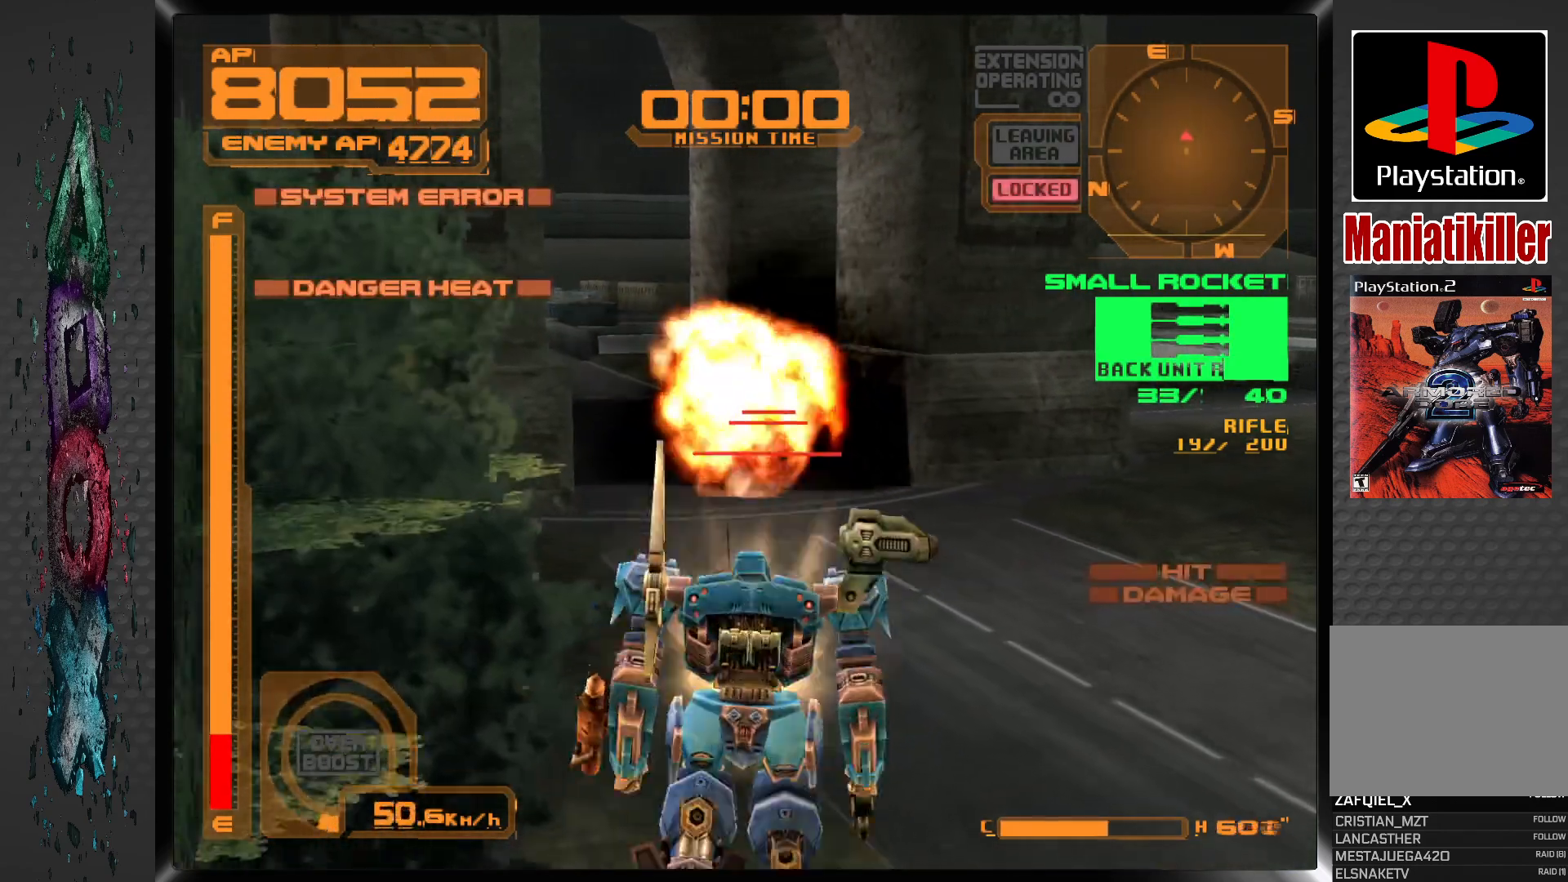
{"buttons": ["SQUARE", "DPAD_UP"], "left_stick": "center", "right_stick": "center", "events": [[33, "SQUARE", "down"], [117, "SQUARE", "up"], [183, "SQUARE", "down"], [267, "SQUARE", "up"], [317, "SQUARE", "down"], [417, "SQUARE", "up"], [467, "SQUARE", "down"]]}
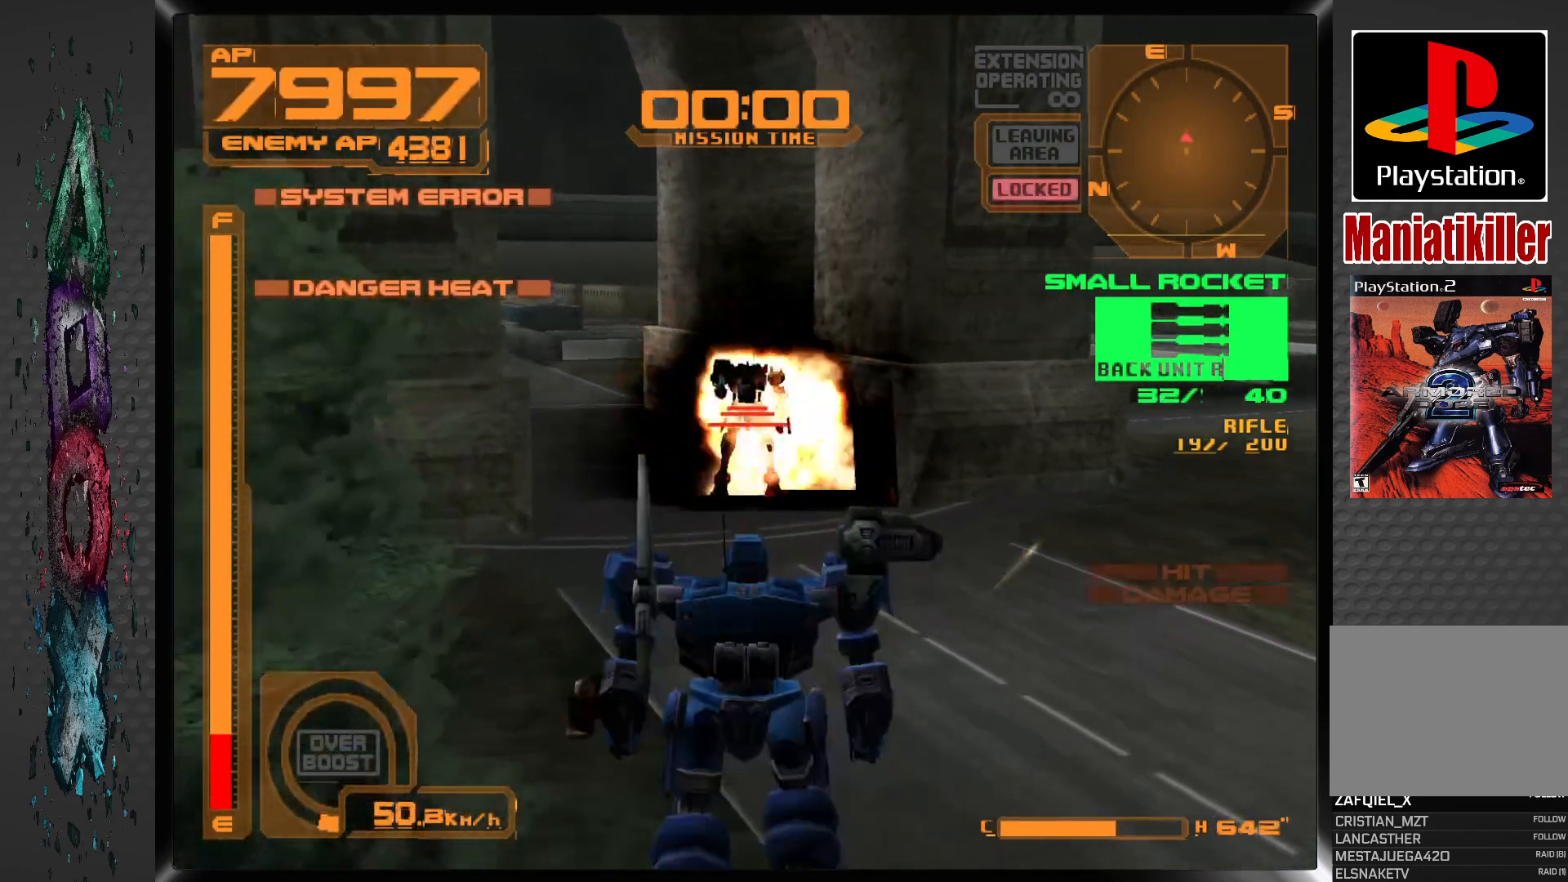
{"buttons": [], "left_stick": "center", "right_stick": "center", "events": [[50, "SQUARE", "up"], [117, "DPAD_UP", "up"], [117, "SQUARE", "down"], [200, "SQUARE", "up"], [267, "SQUARE", "down"], [317, "DPAD_LEFT", "down"], [350, "SQUARE", "up"], [400, "SQUARE", "down"], [417, "DPAD_LEFT", "up"], [483, "SQUARE", "up"]]}
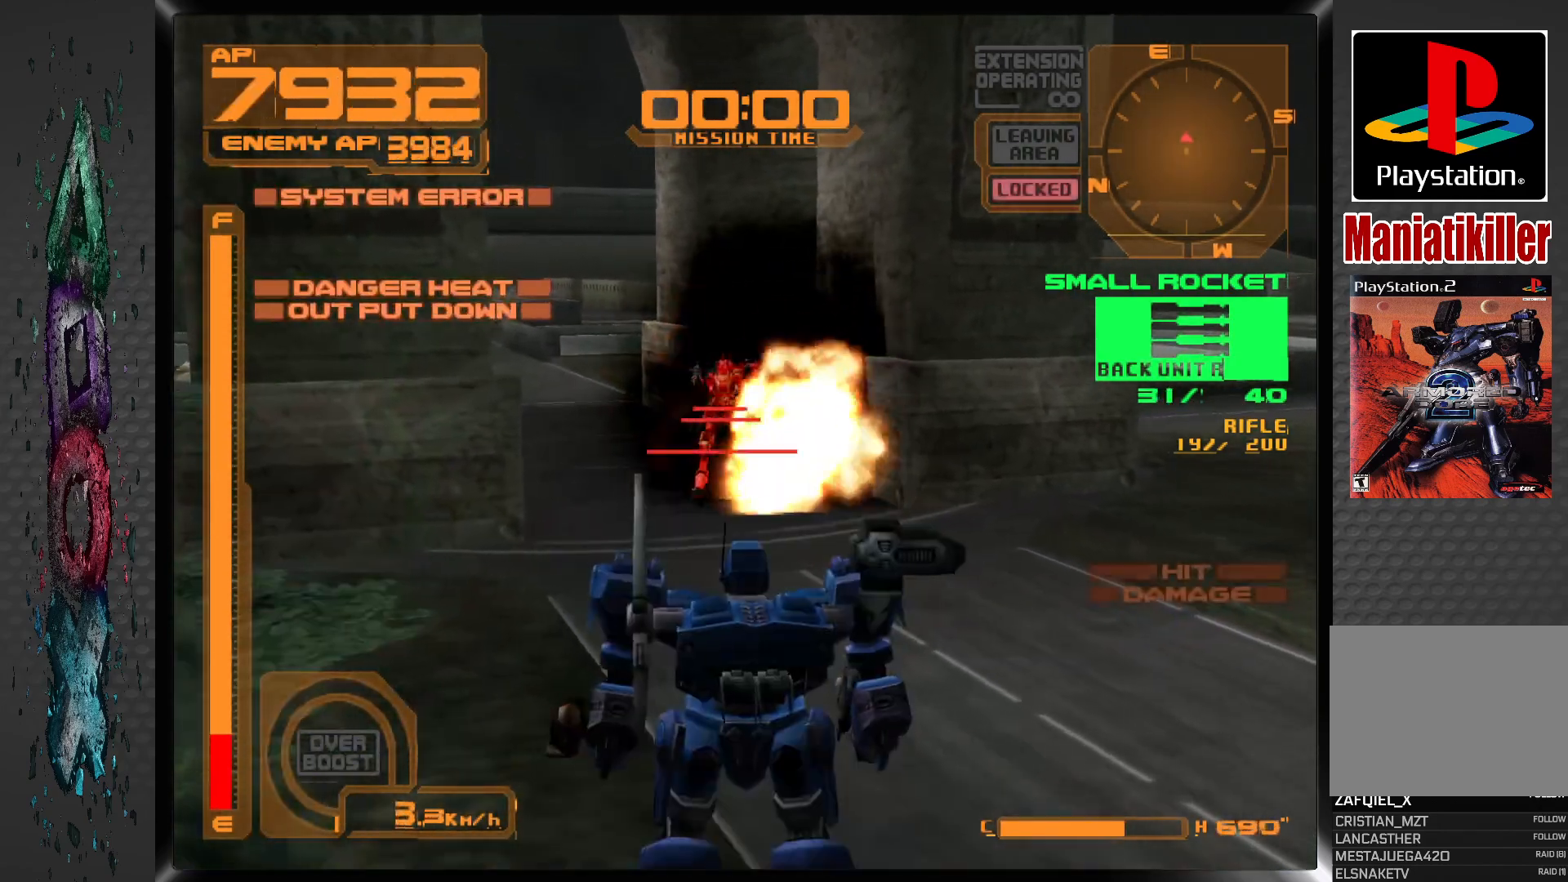
{"buttons": ["SQUARE"], "left_stick": "center", "right_stick": "center", "events": [[50, "SQUARE", "down"], [133, "SQUARE", "up"], [217, "DPAD_LEFT", "down"], [217, "SQUARE", "down"], [300, "SQUARE", "up"], [317, "DPAD_LEFT", "up"], [367, "SQUARE", "down"], [450, "SQUARE", "up"], [500, "SQUARE", "down"]]}
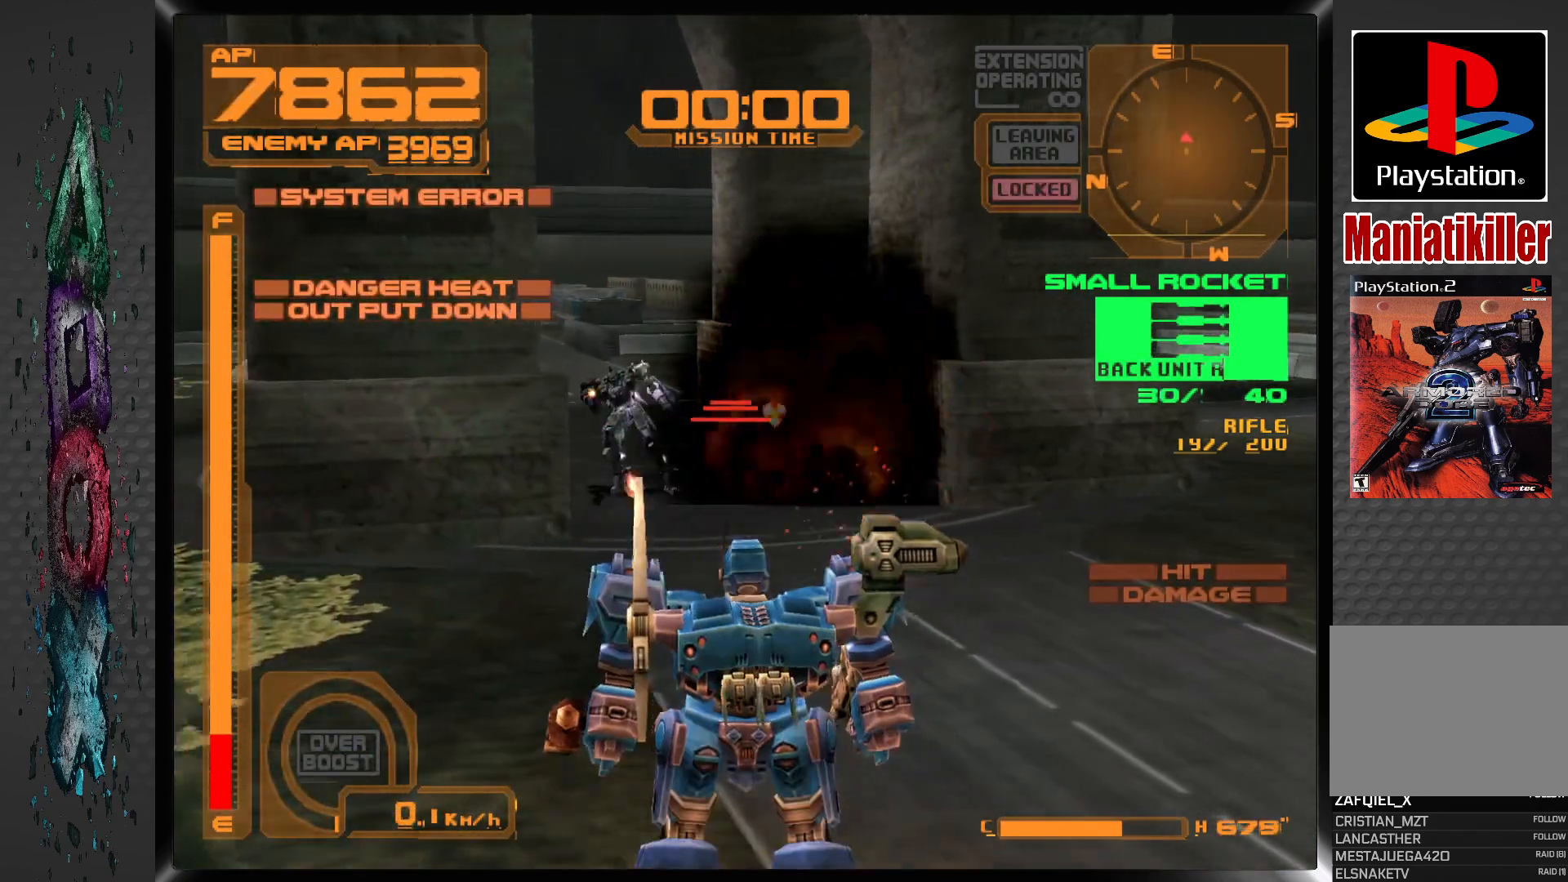
{"buttons": ["SQUARE", "DPAD_LEFT"], "left_stick": "center", "right_stick": "center", "events": [[100, "SQUARE", "up"], [133, "DPAD_LEFT", "down"], [450, "SQUARE", "down"]]}
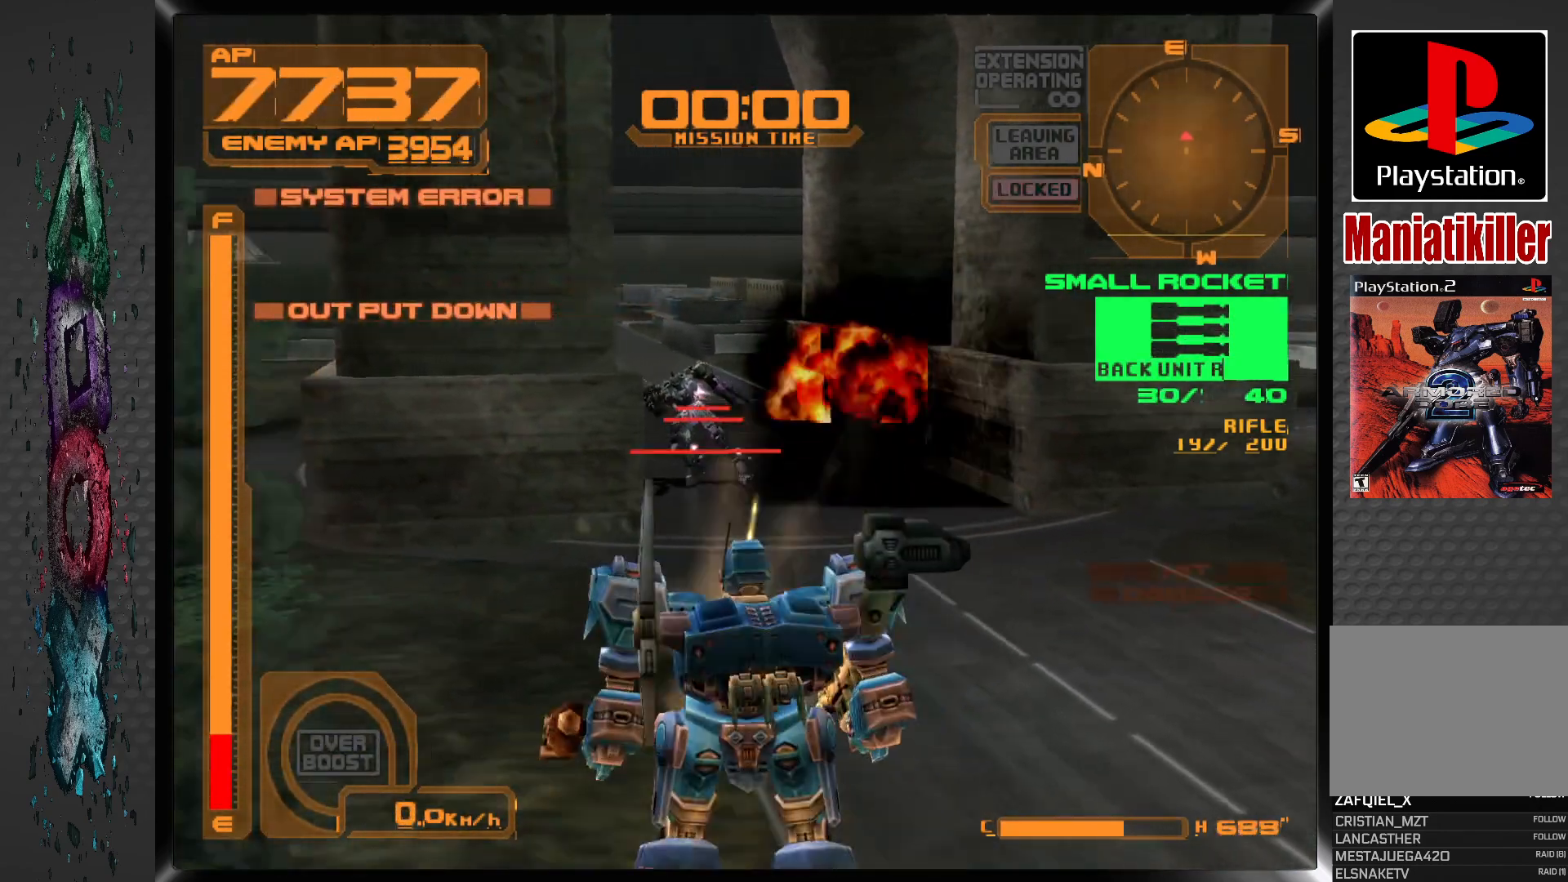
{"buttons": [], "left_stick": "center", "right_stick": "center", "events": [[17, "DPAD_LEFT", "up"], [50, "SQUARE", "up"], [100, "SQUARE", "down"], [200, "SQUARE", "up"], [267, "SQUARE", "down"], [317, "DPAD_LEFT", "down"], [367, "SQUARE", "up"], [417, "SQUARE", "down"], [433, "DPAD_LEFT", "up"], [500, "SQUARE", "up"]]}
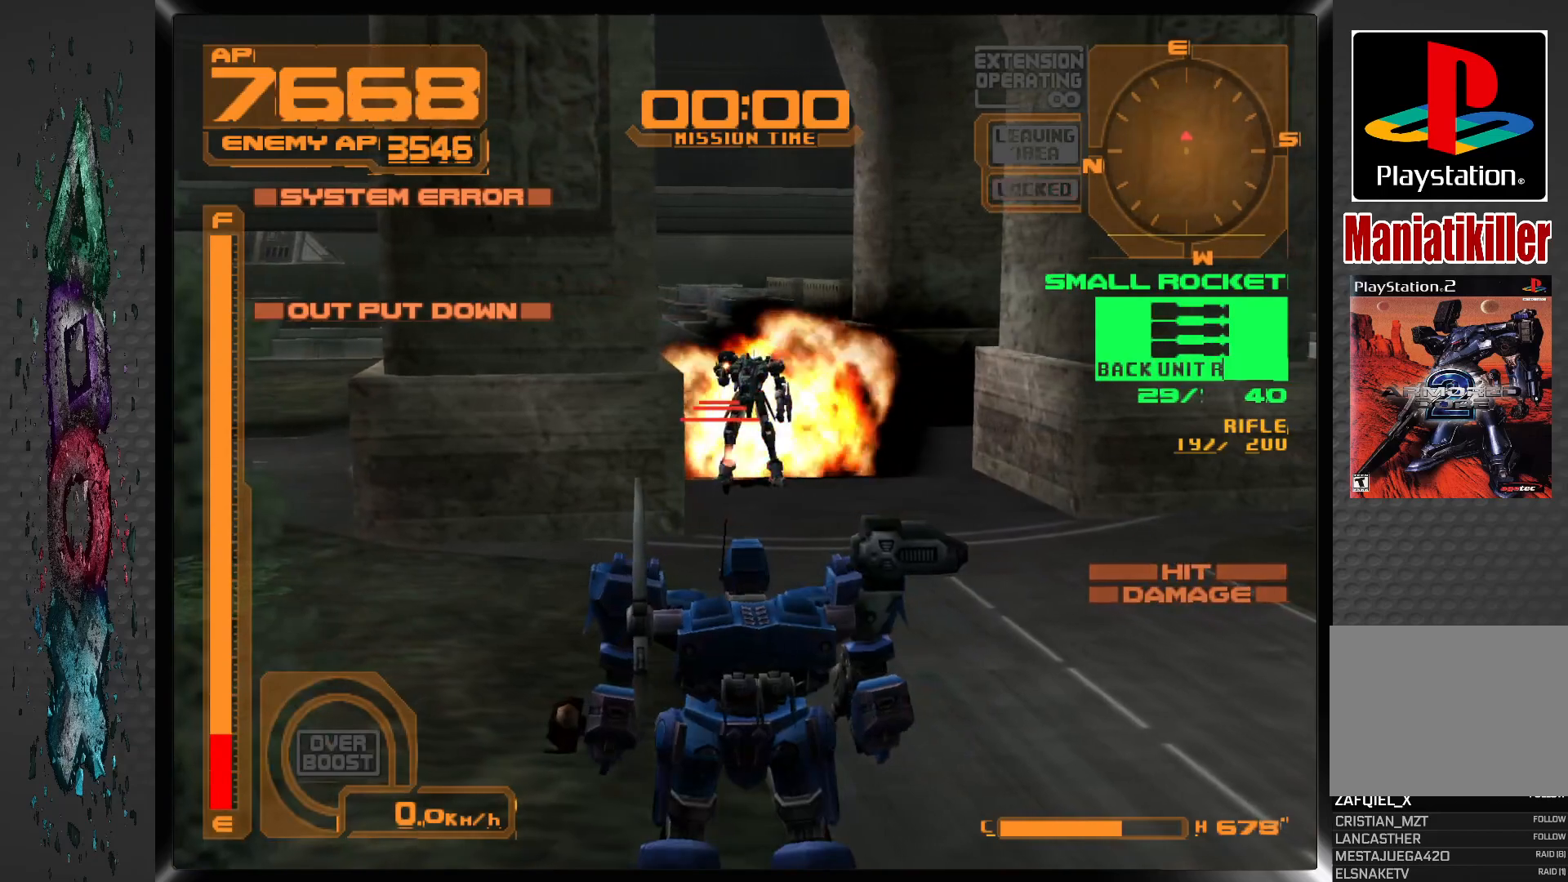
{"buttons": [], "left_stick": "center", "right_stick": "center", "events": [[67, "SQUARE", "down"], [167, "SQUARE", "up"], [217, "SQUARE", "down"], [233, "DPAD_RIGHT", "down"], [300, "DPAD_RIGHT", "up"], [317, "SQUARE", "up"], [383, "SQUARE", "down"], [467, "SQUARE", "up"]]}
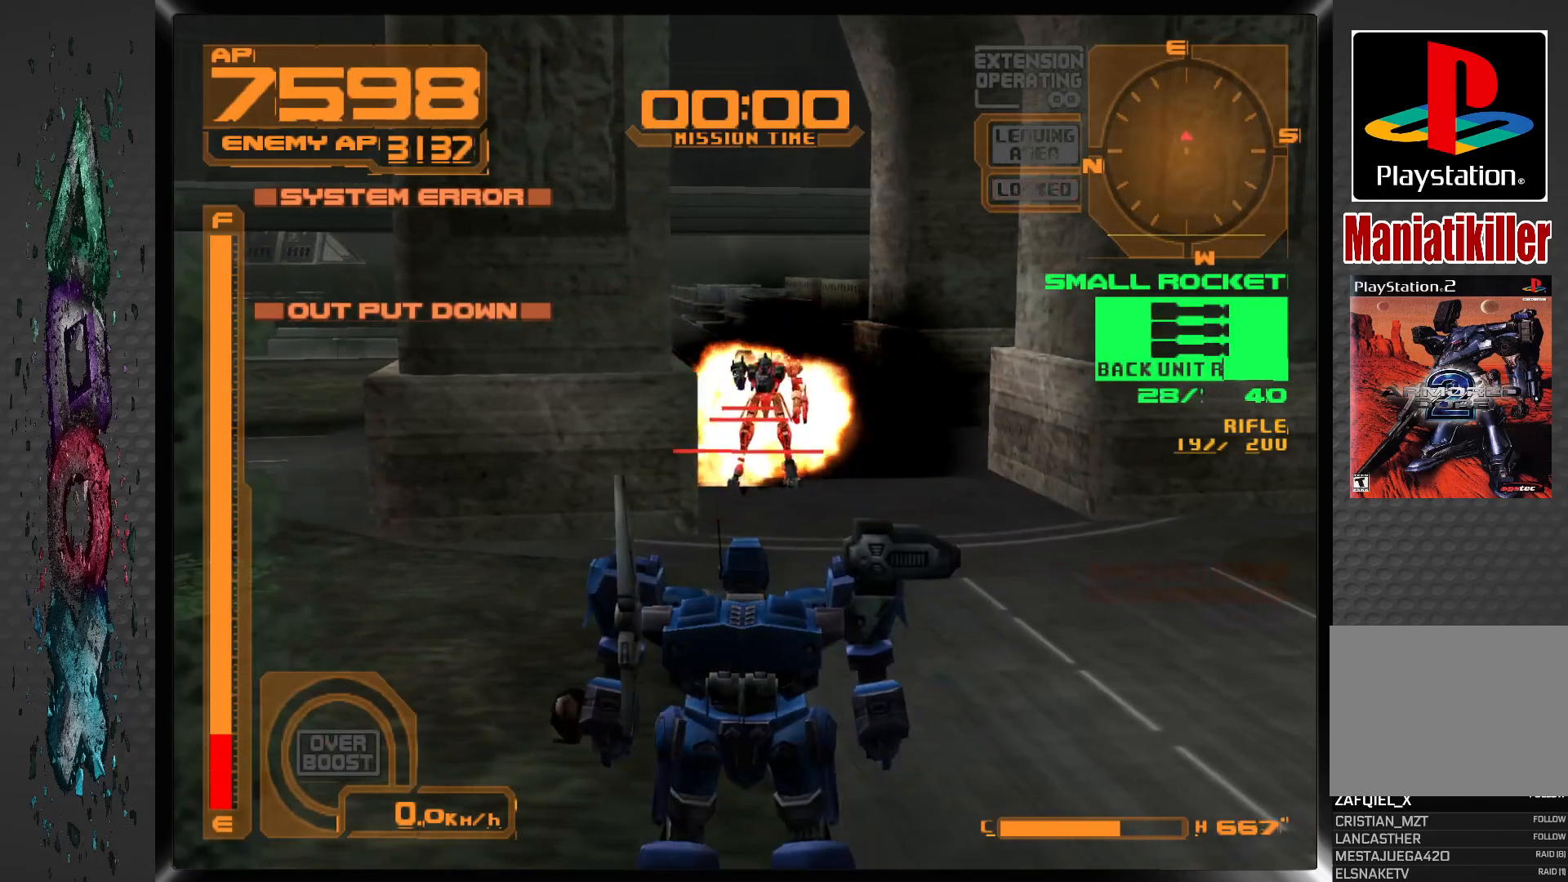
{"buttons": ["SQUARE"], "left_stick": "center", "right_stick": "center", "events": [[33, "SQUARE", "down"], [117, "SQUARE", "up"], [183, "SQUARE", "down"], [267, "SQUARE", "up"], [333, "SQUARE", "down"], [417, "SQUARE", "up"], [467, "SQUARE", "down"]]}